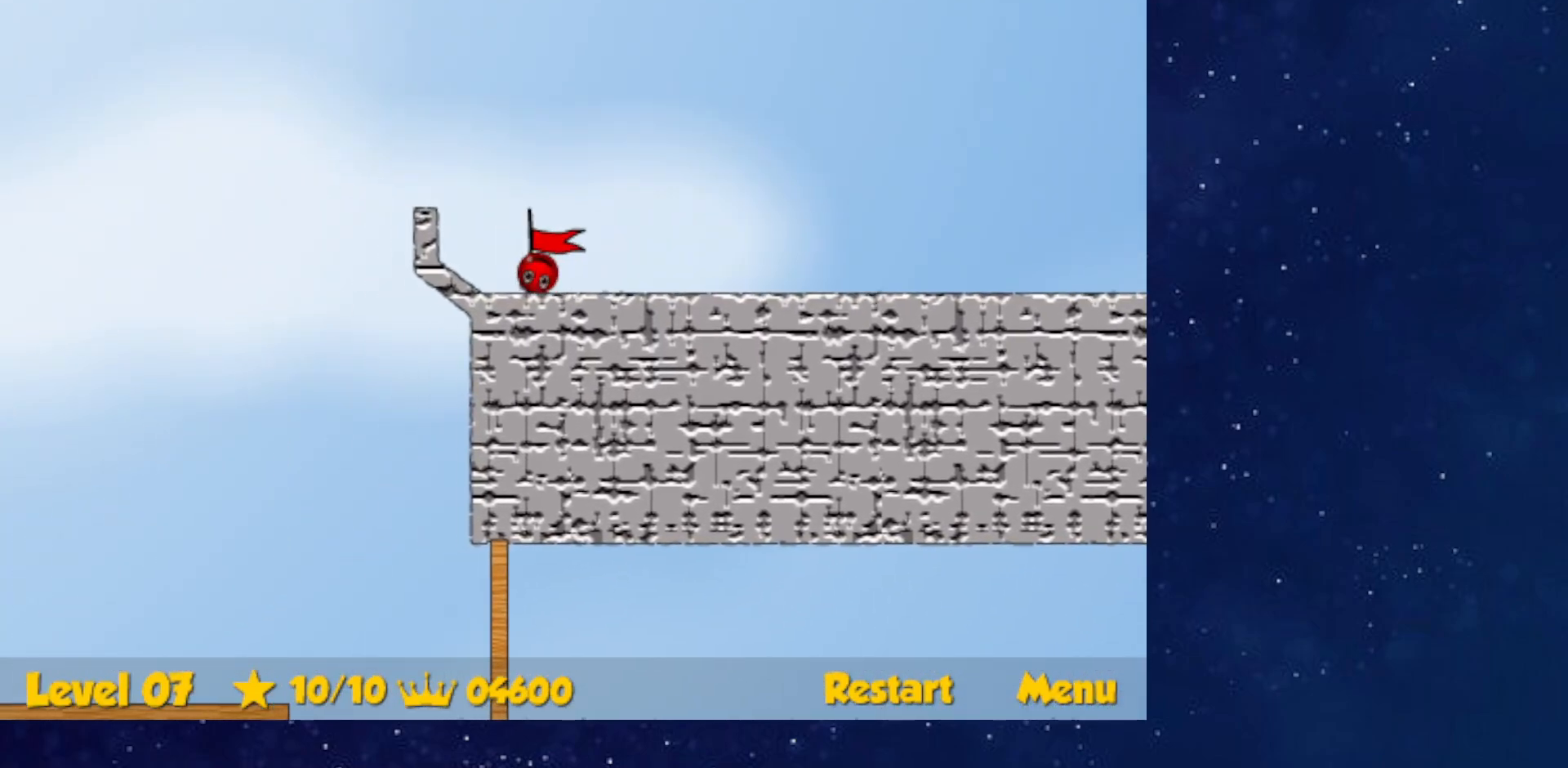
Gameplay with keyboard; each line is a JSON object with the keys held at the frame after it. "events" lists presses ("down") and releases ("up") of "down", "left", "p", "r", "right" and "up" between this image and that frame as [ms after this image, input, new state], when the widget could be followed in between. No other keys are recorded. Mouse input is not recorded.
{"keys": ["left"], "events": [[133, "left", "down"]]}
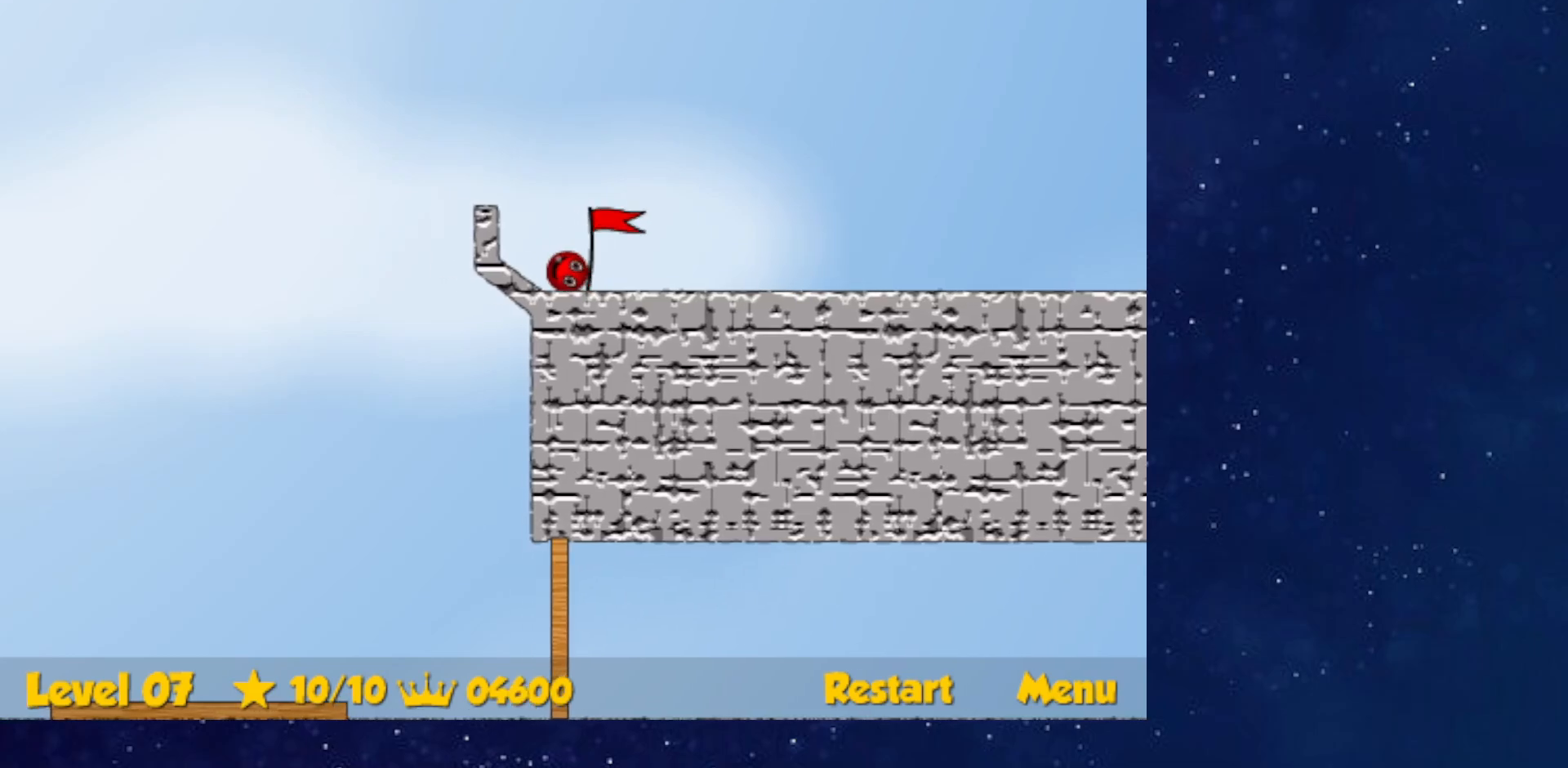
{"keys": ["left"], "events": []}
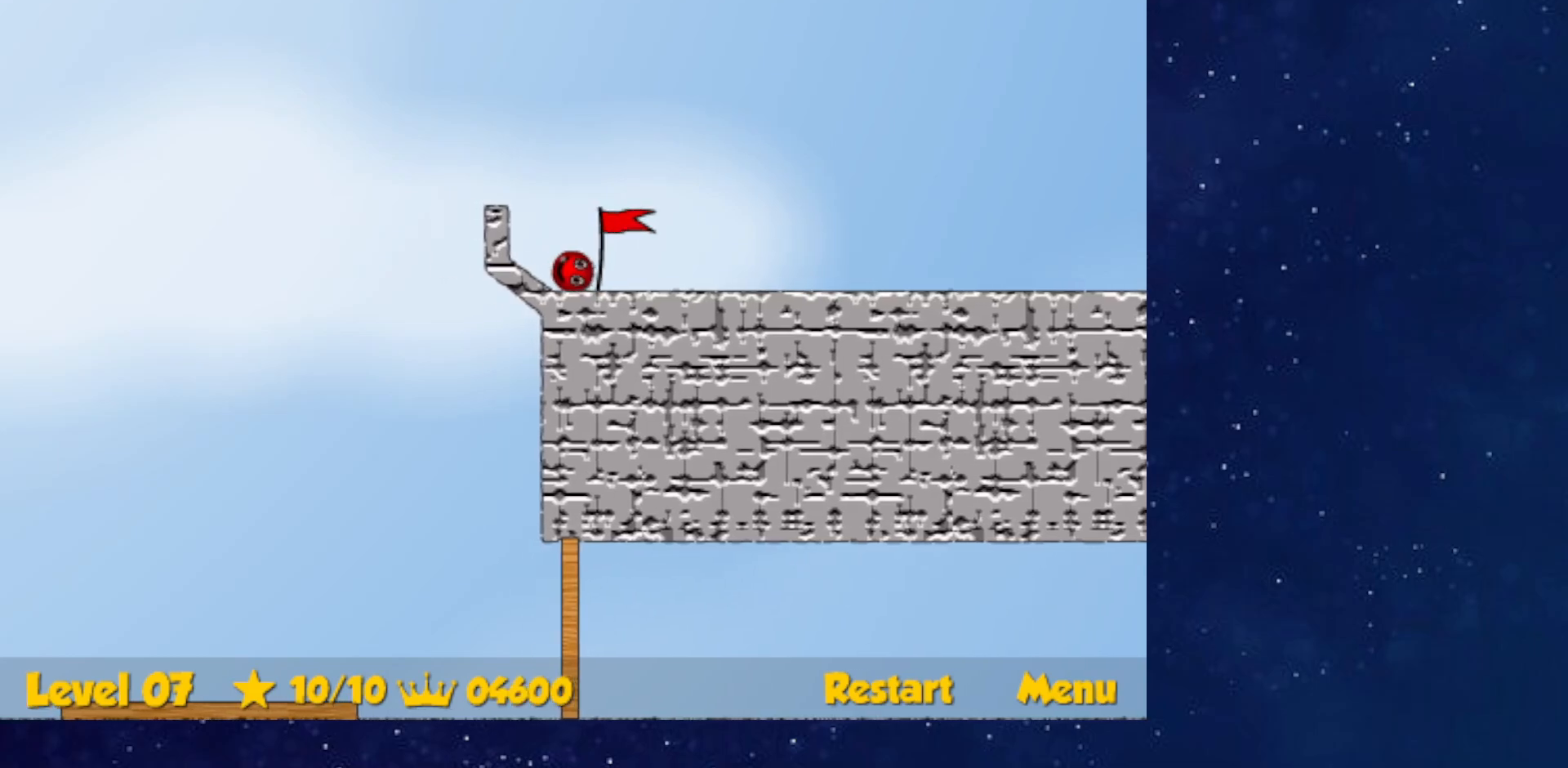
{"keys": ["left"], "events": []}
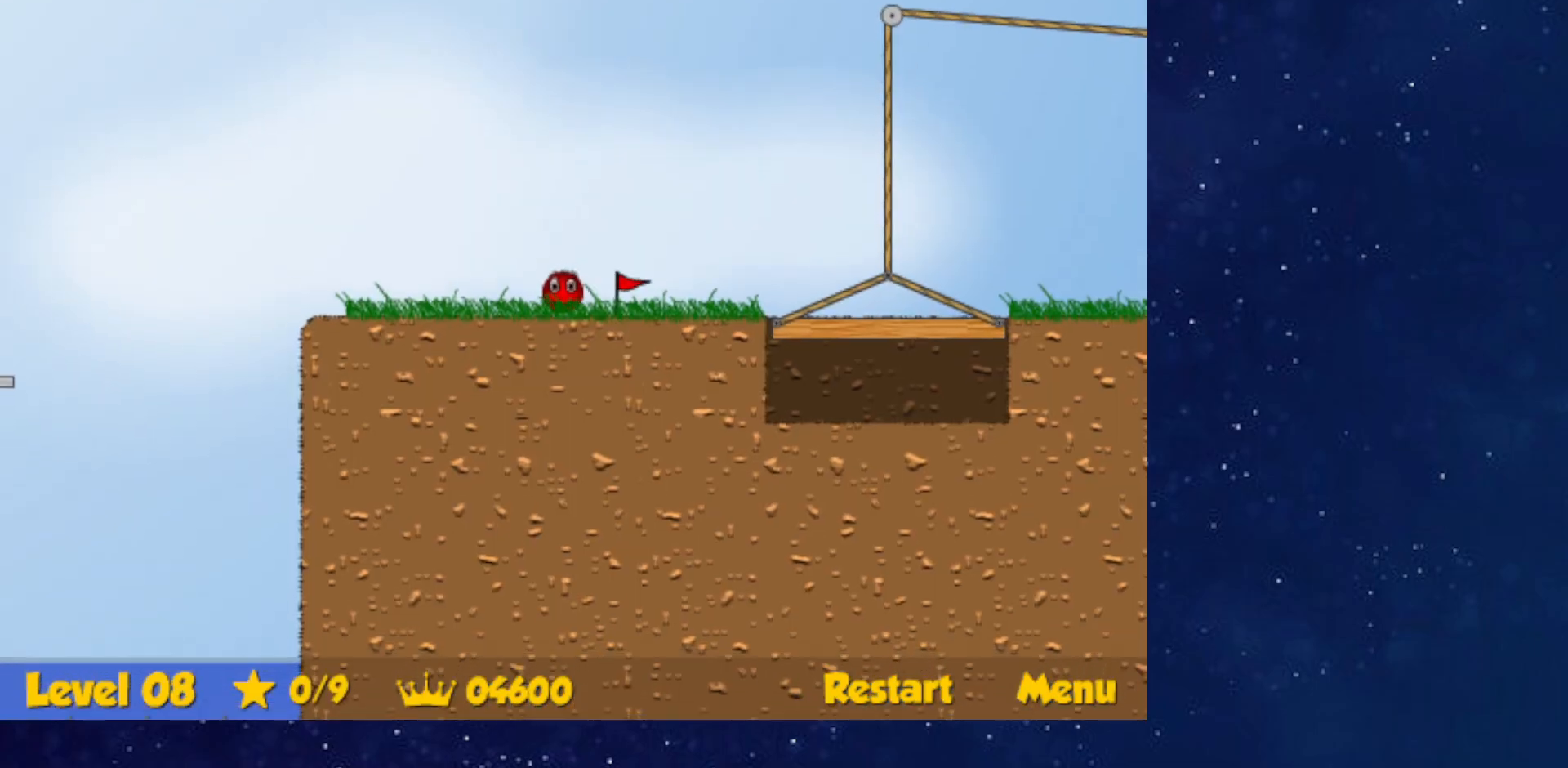
{"keys": ["left"], "events": []}
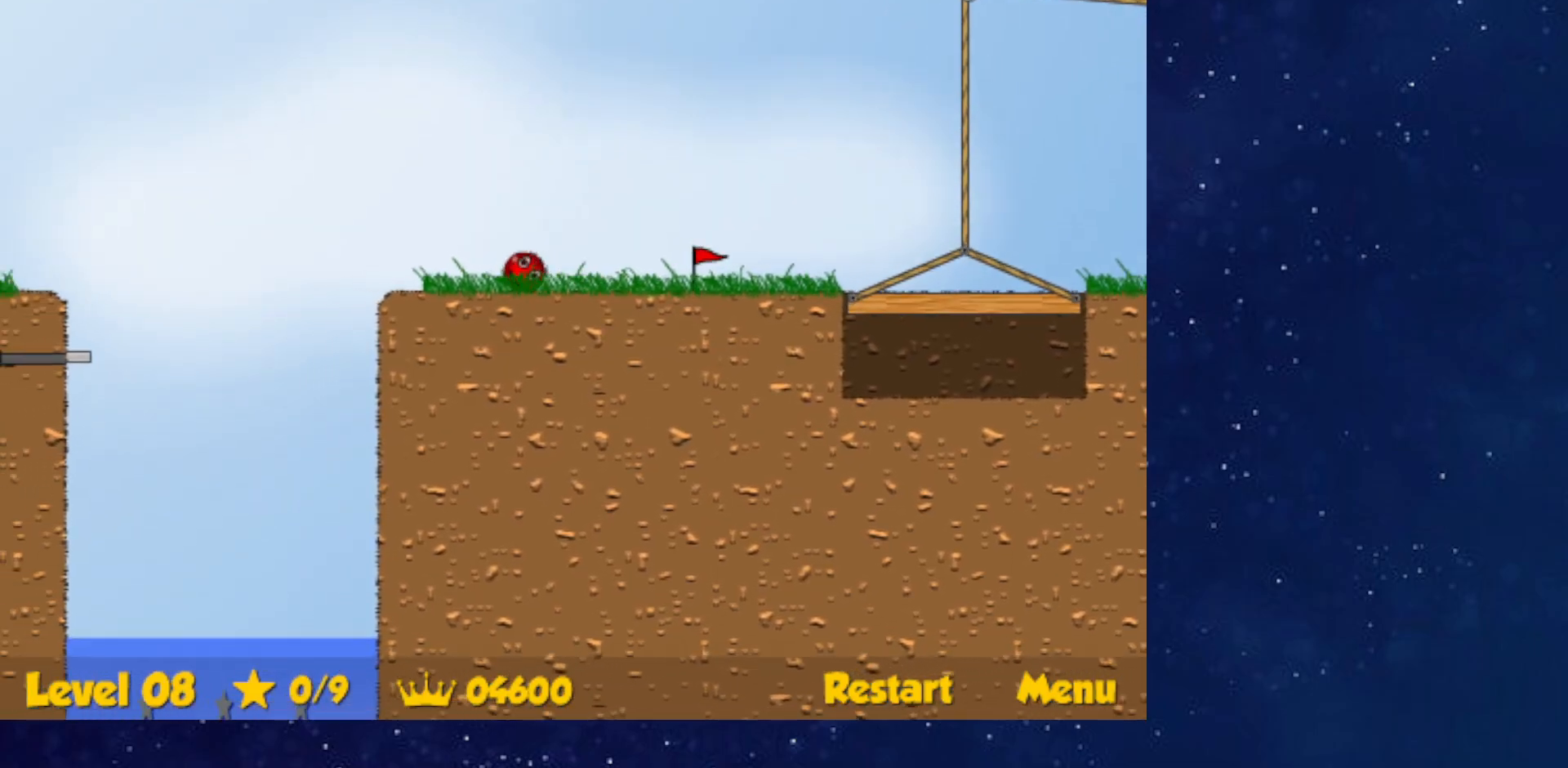
{"keys": ["left", "up"], "events": [[150, "up", "down"]]}
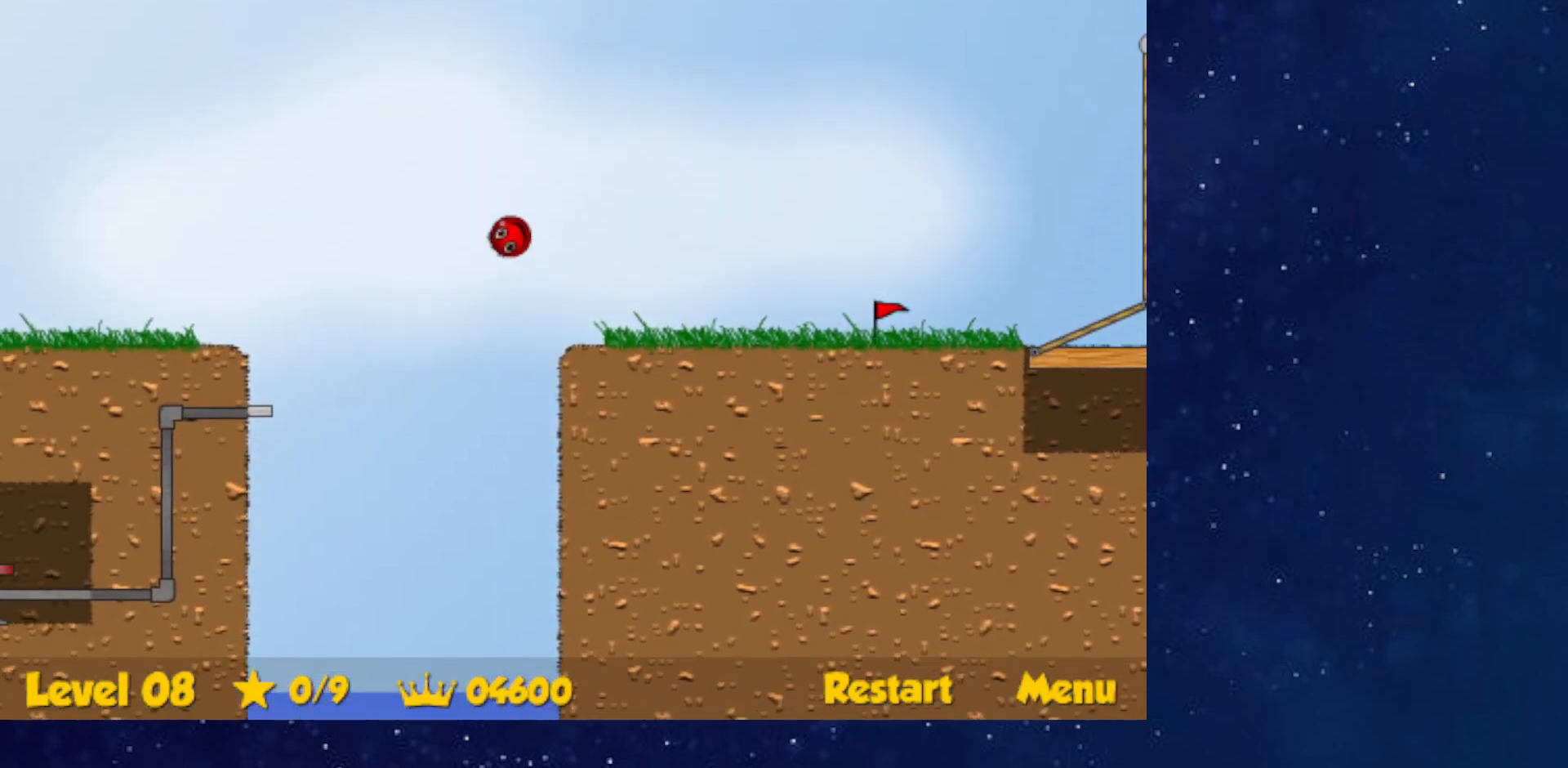
{"keys": ["left", "up"], "events": []}
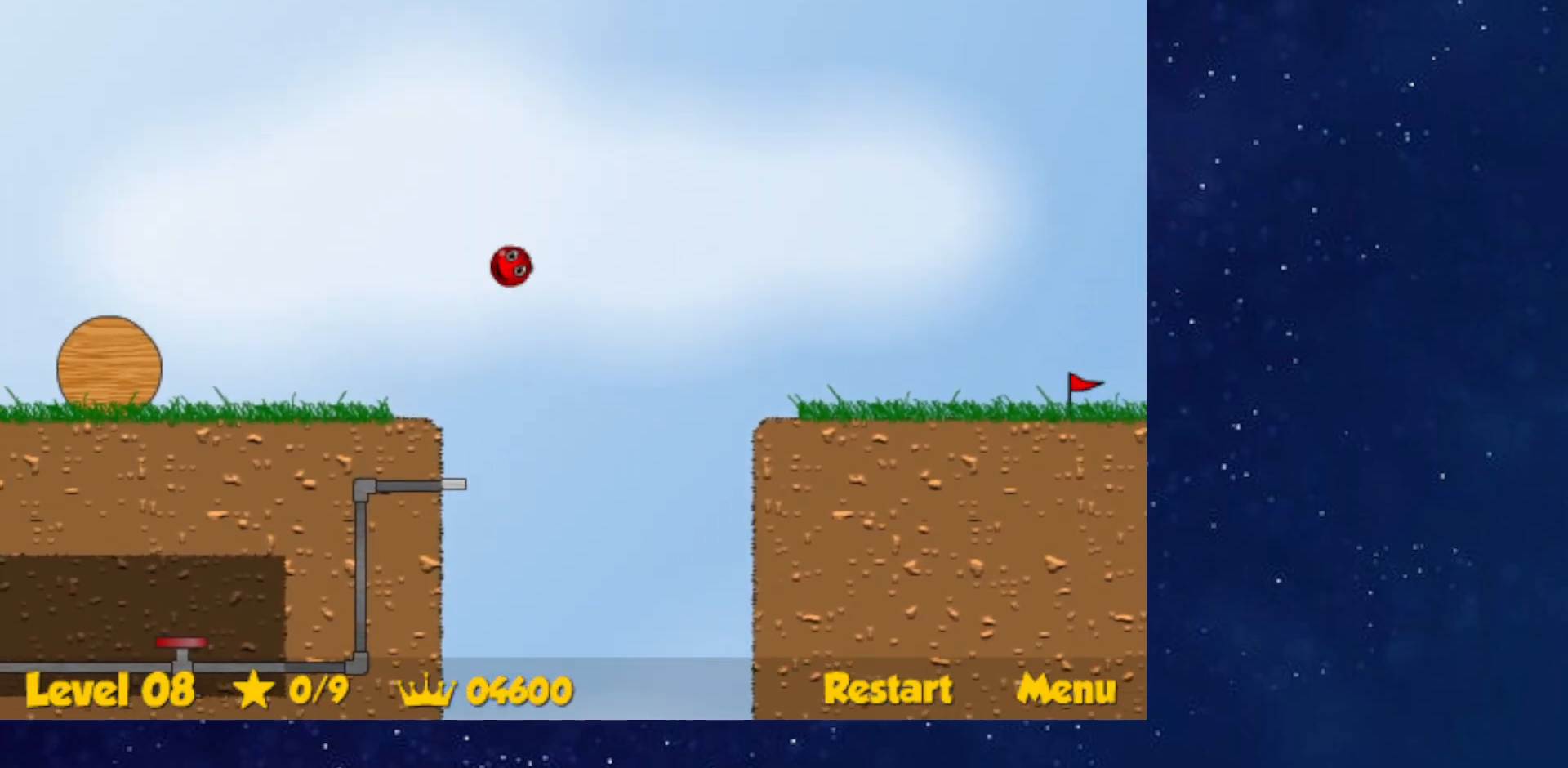
{"keys": ["left", "up"], "events": []}
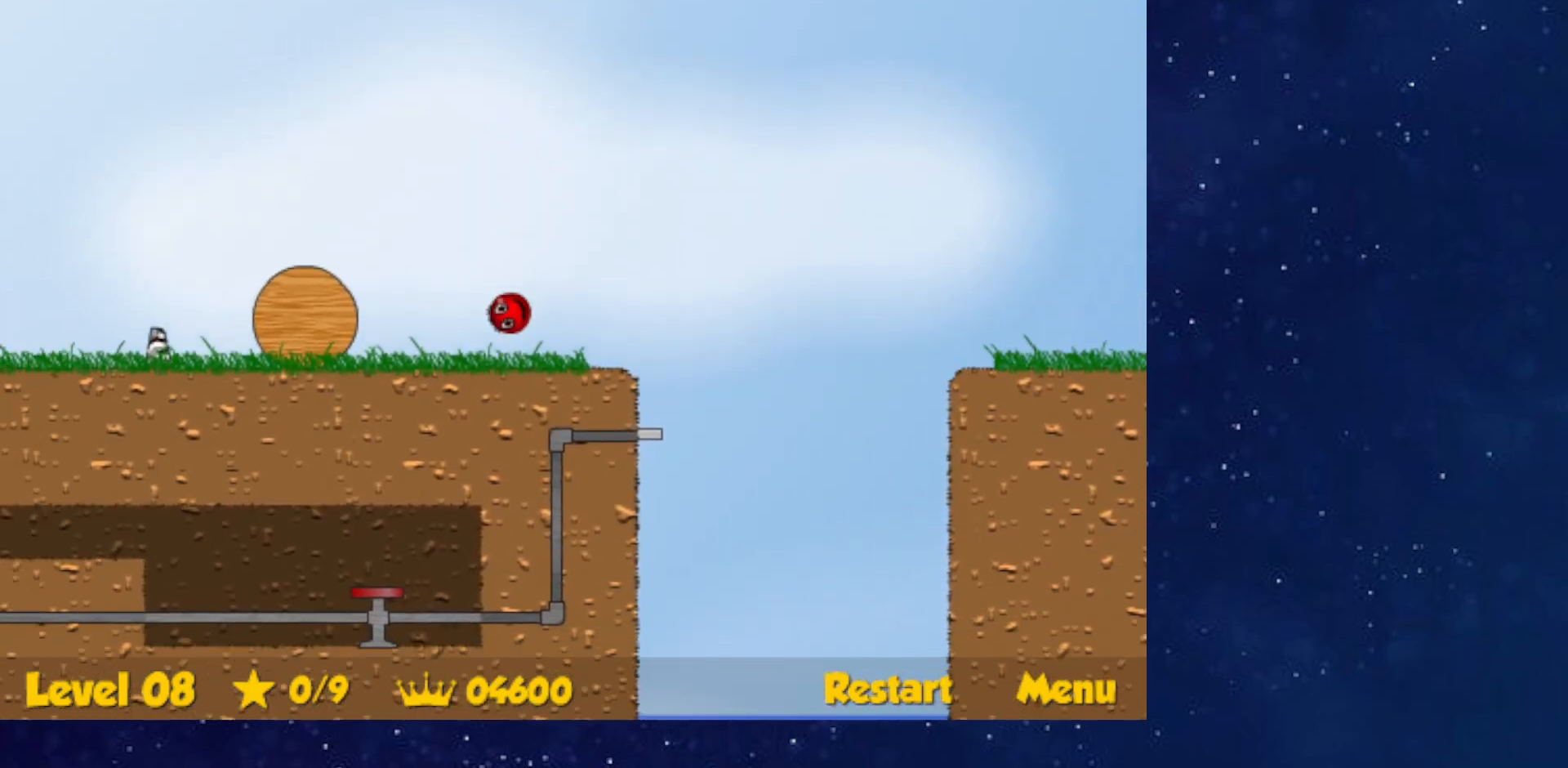
{"keys": ["left", "up"], "events": []}
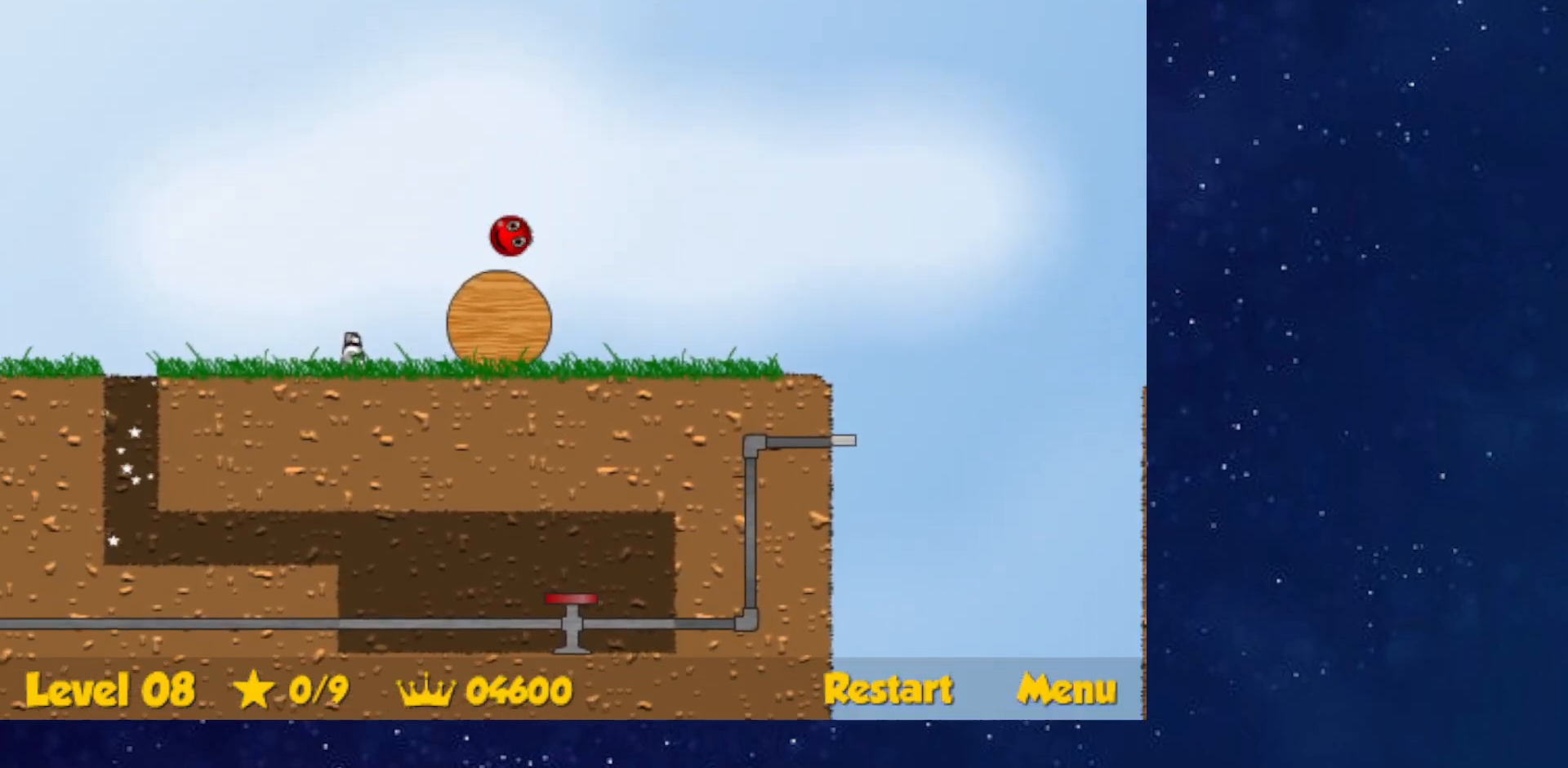
{"keys": ["left", "up"], "events": []}
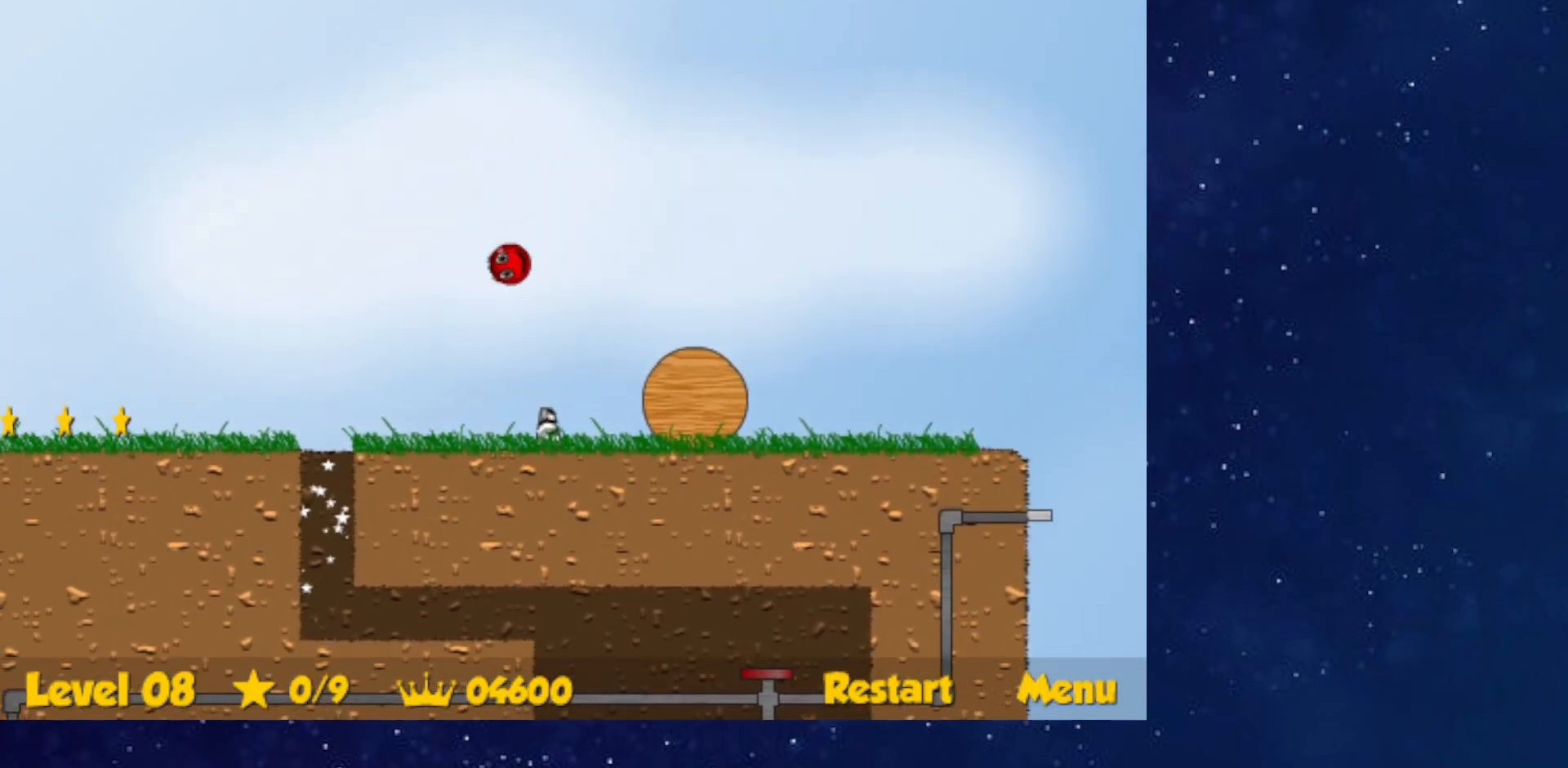
{"keys": ["left"], "events": [[401, "up", "up"]]}
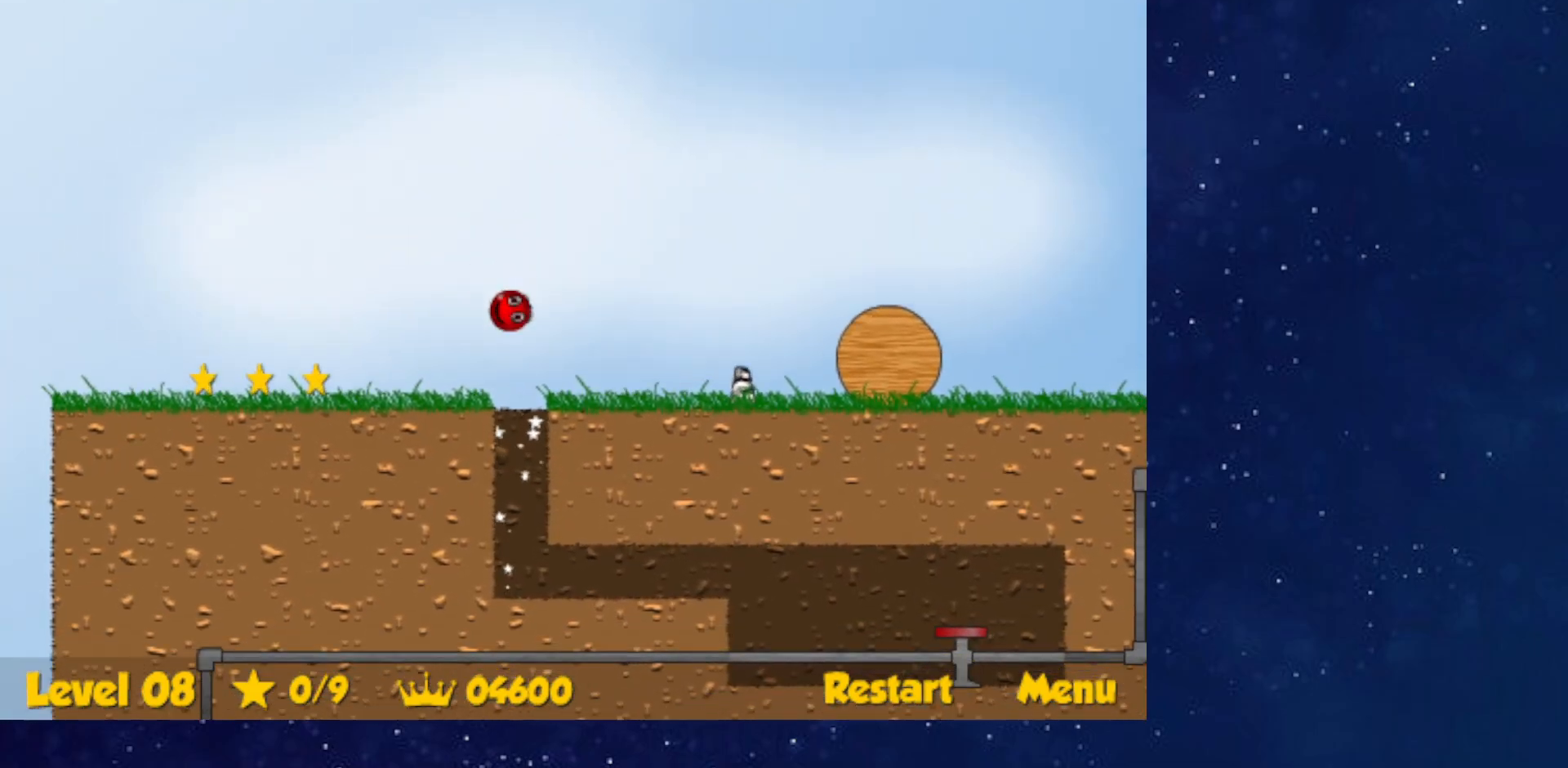
{"keys": ["left"], "events": []}
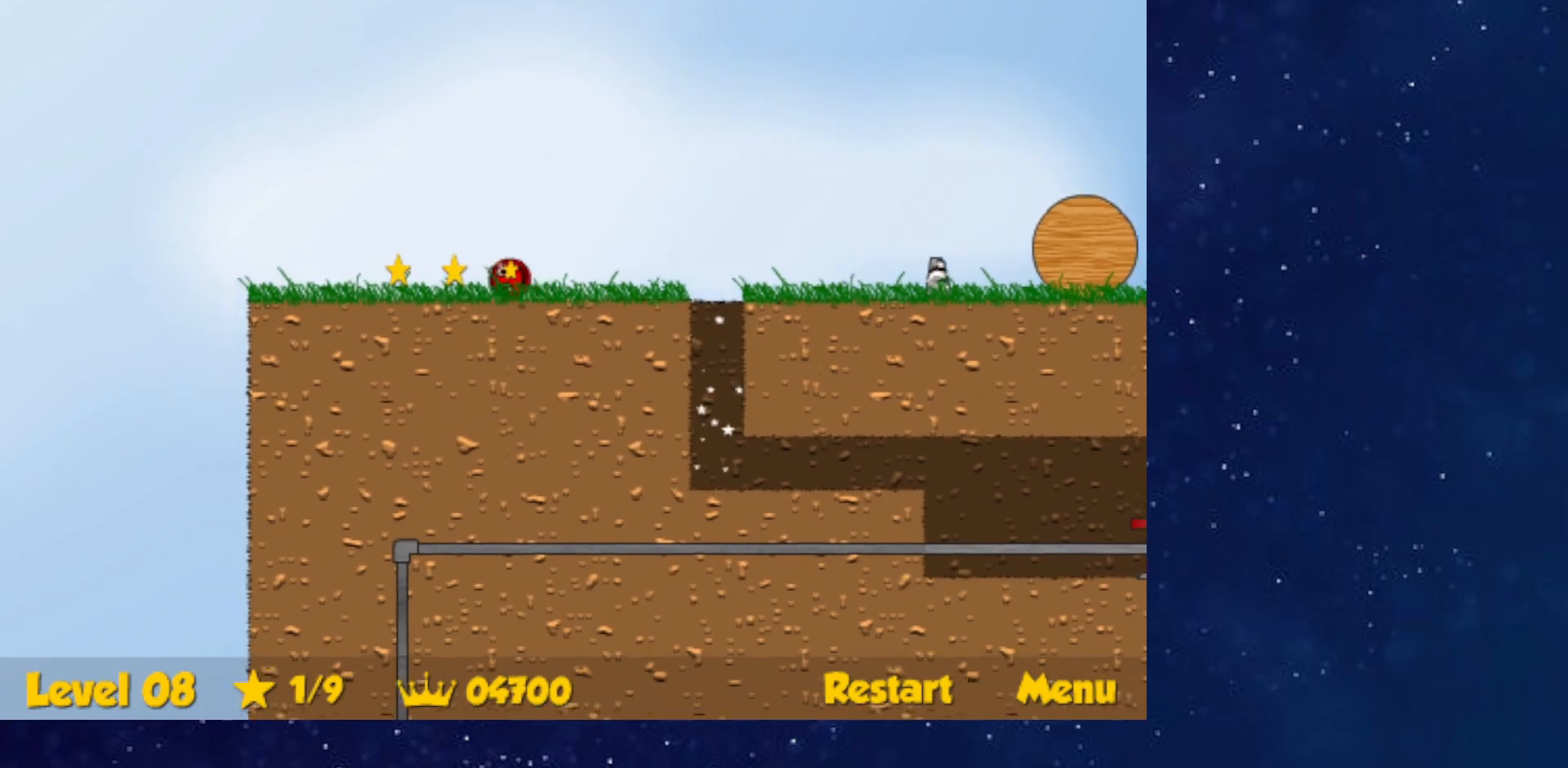
{"keys": ["right"], "events": [[100, "right", "down"], [117, "down", "down"], [134, "left", "up"], [367, "down", "up"]]}
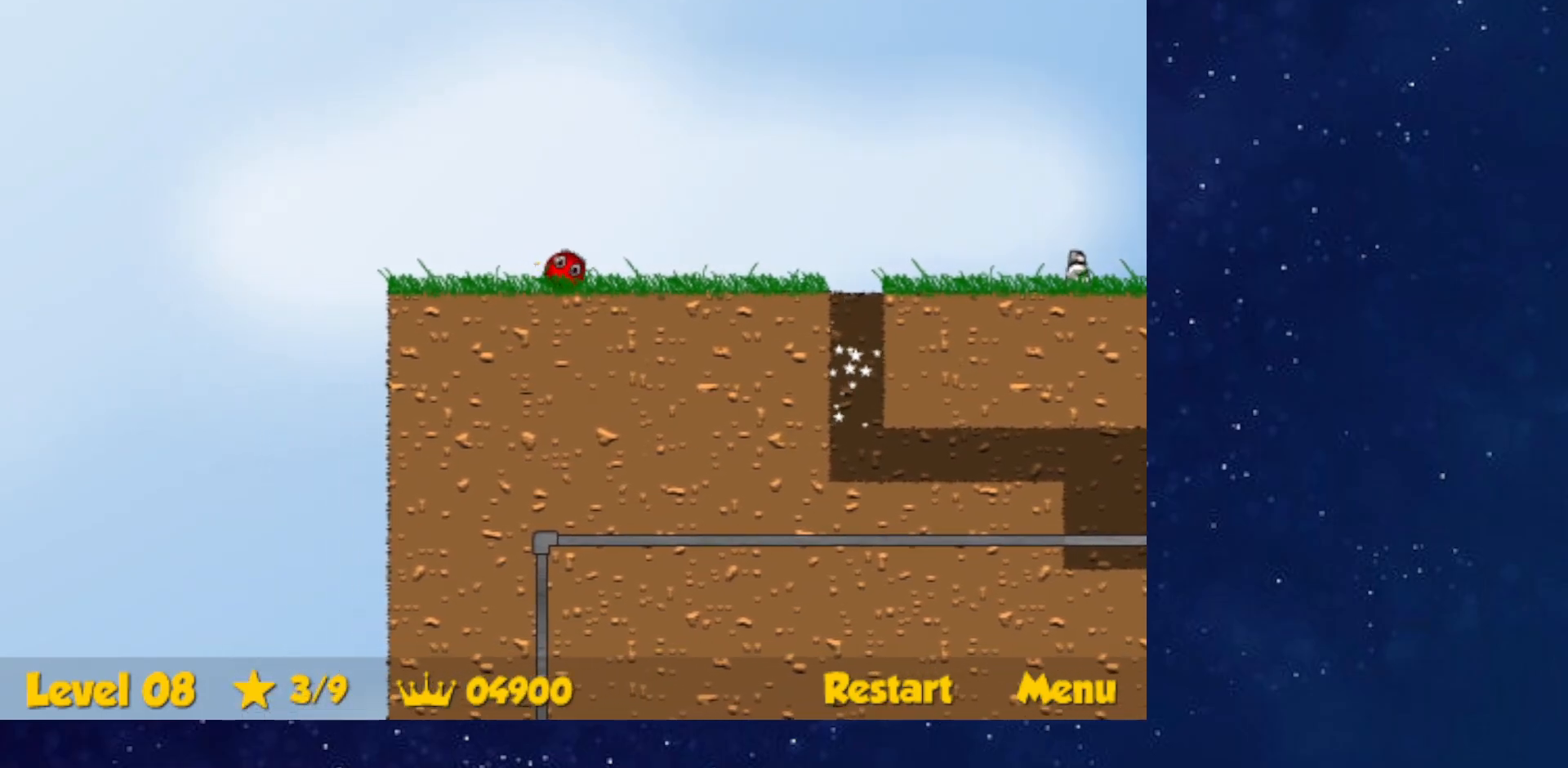
{"keys": ["right", "up"], "events": [[384, "up", "down"]]}
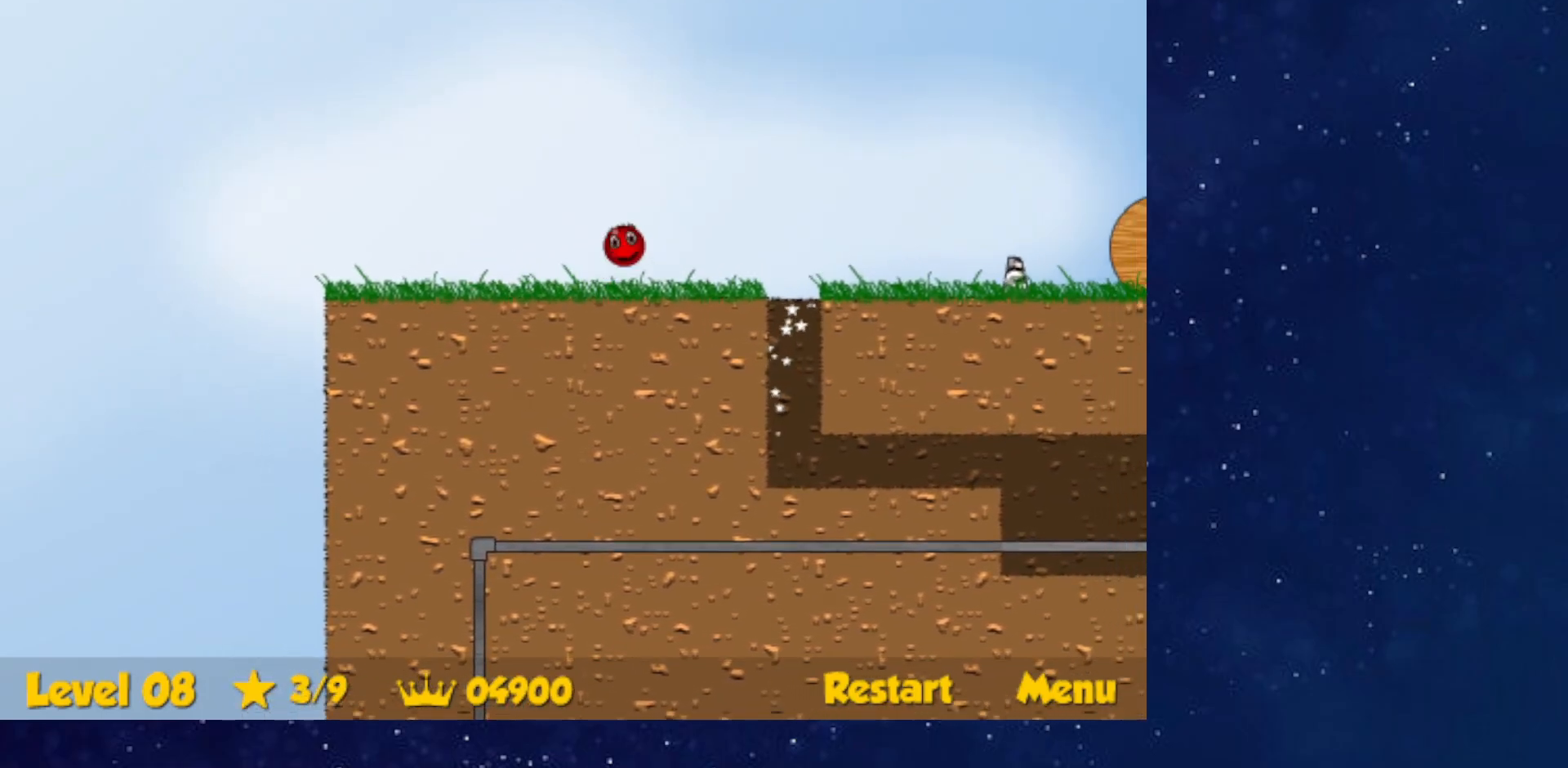
{"keys": ["right"], "events": [[100, "up", "up"], [234, "up", "down"], [367, "up", "up"]]}
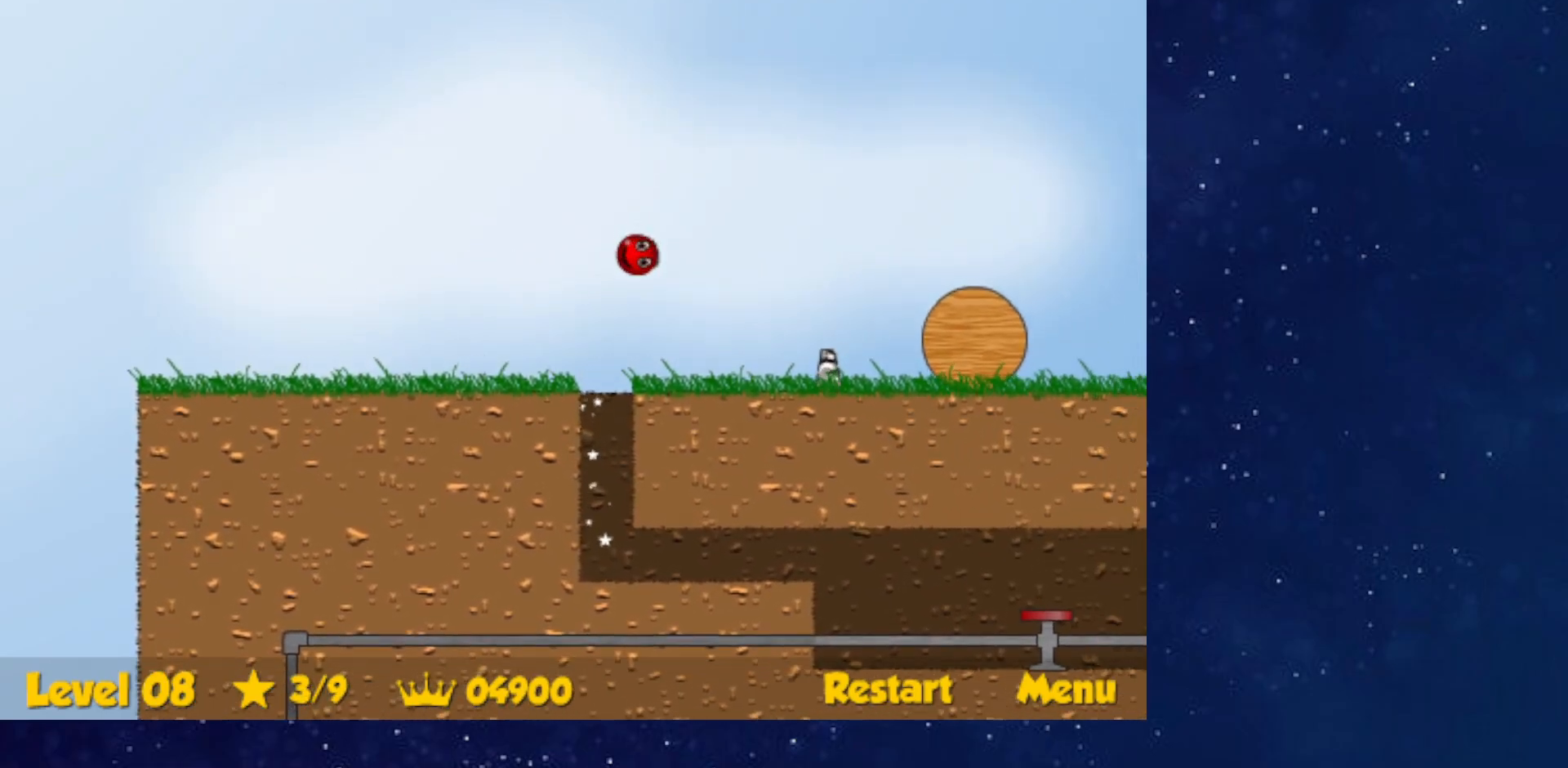
{"keys": ["right"], "events": []}
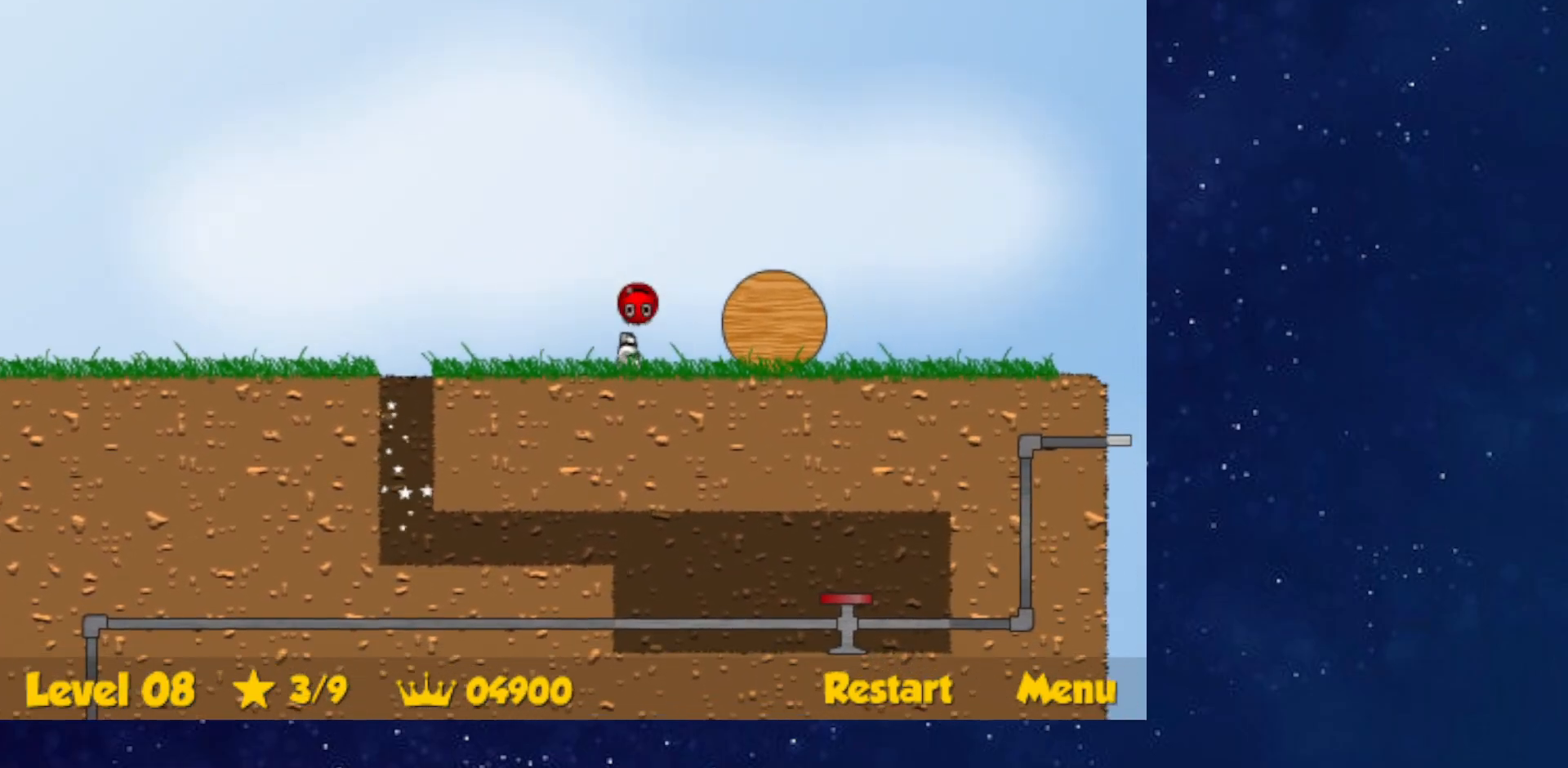
{"keys": ["right"], "events": []}
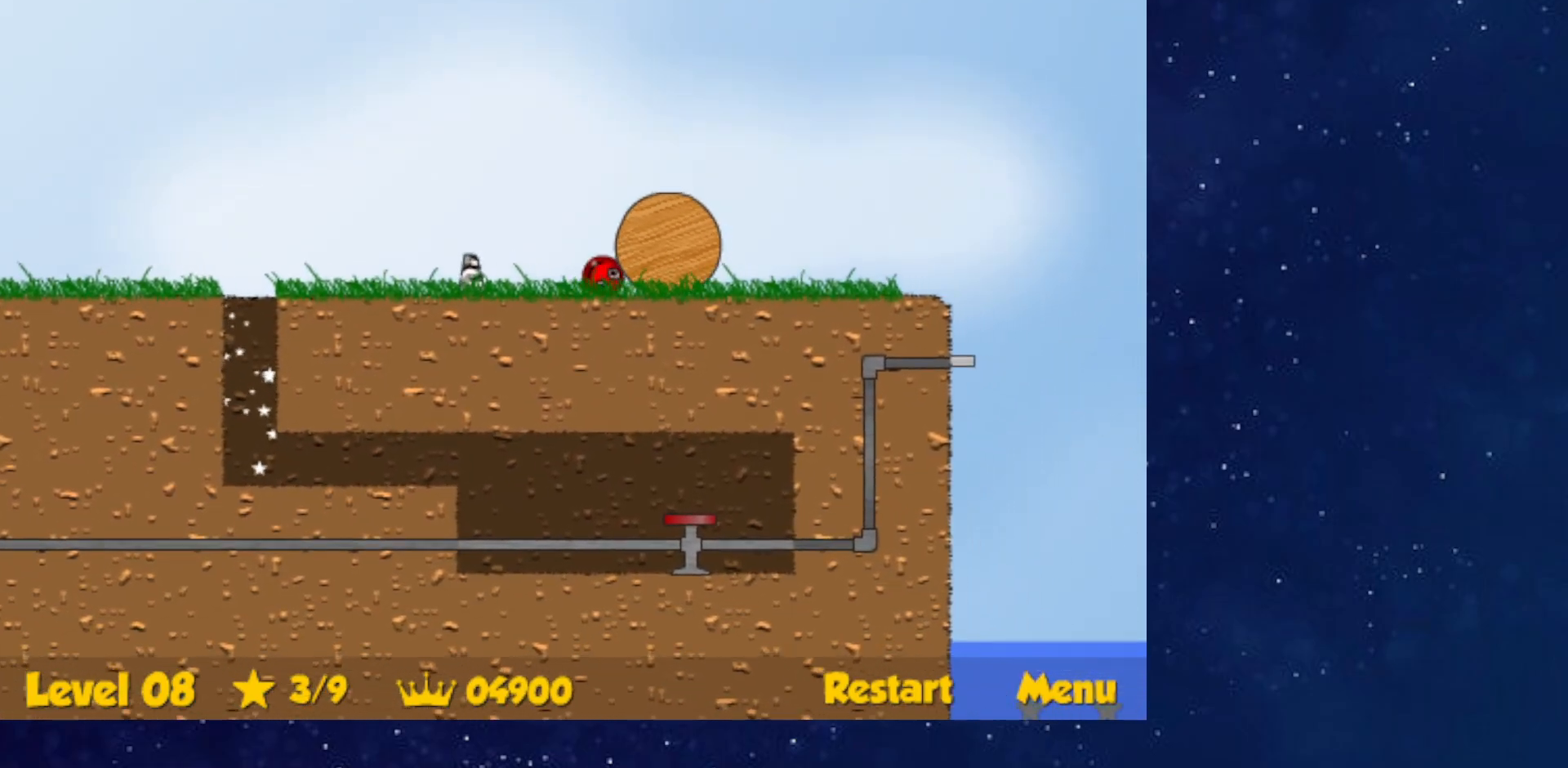
{"keys": ["right"], "events": []}
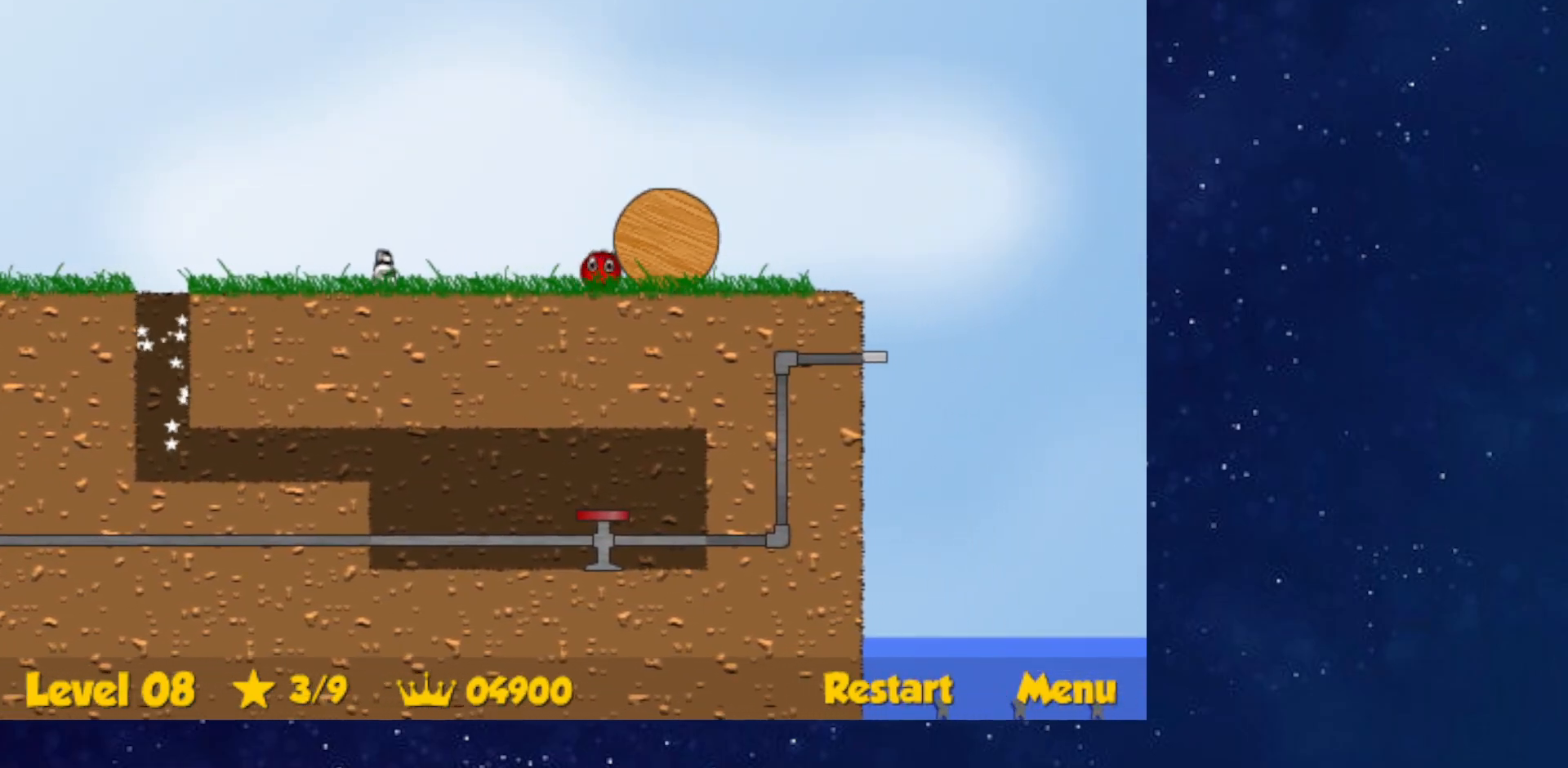
{"keys": ["right"], "events": []}
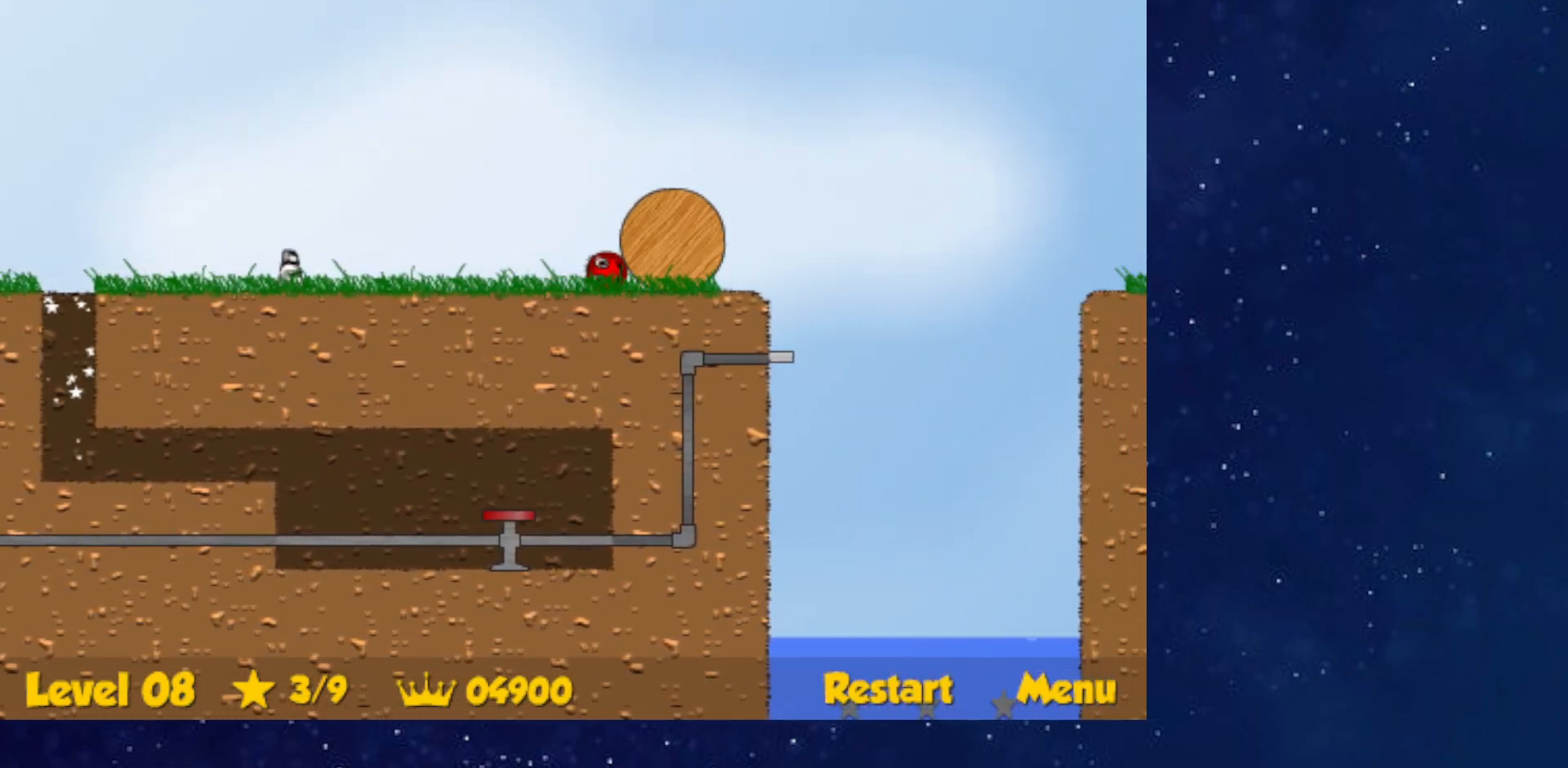
{"keys": ["right"], "events": []}
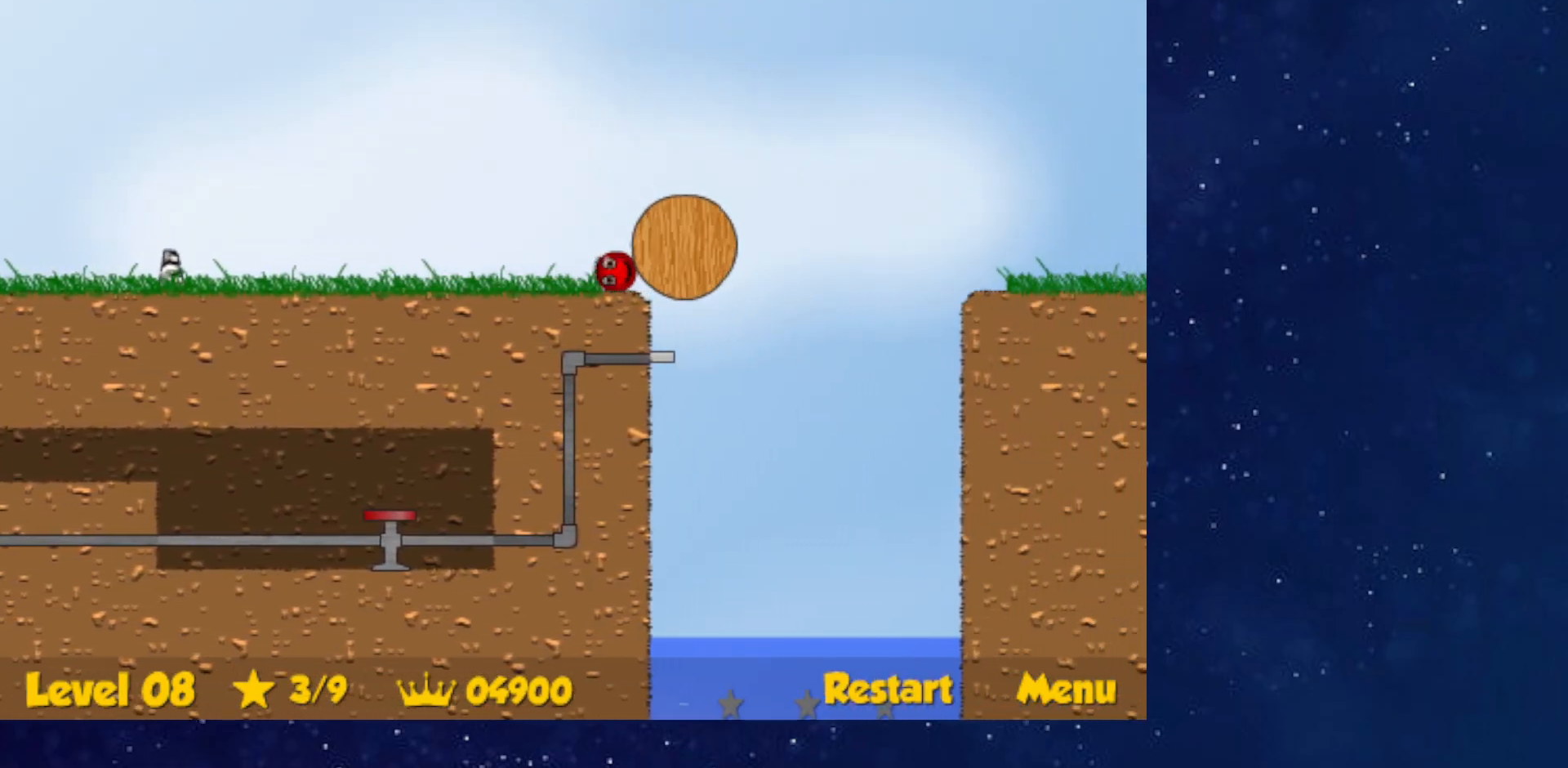
{"keys": ["left"], "events": [[67, "right", "up"], [84, "left", "down"]]}
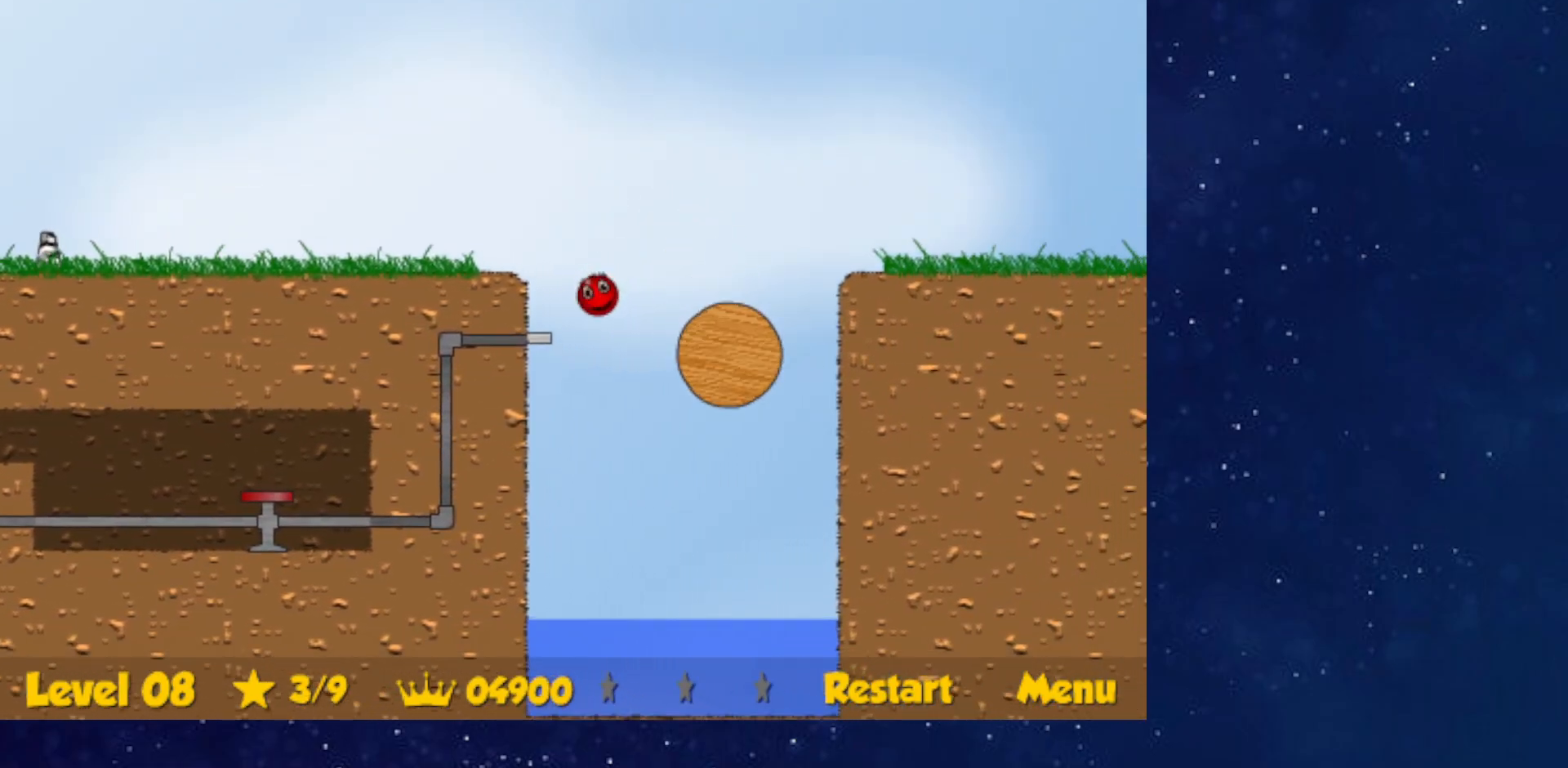
{"keys": ["down", "right"], "events": [[267, "left", "up"], [284, "right", "down"], [367, "down", "down"]]}
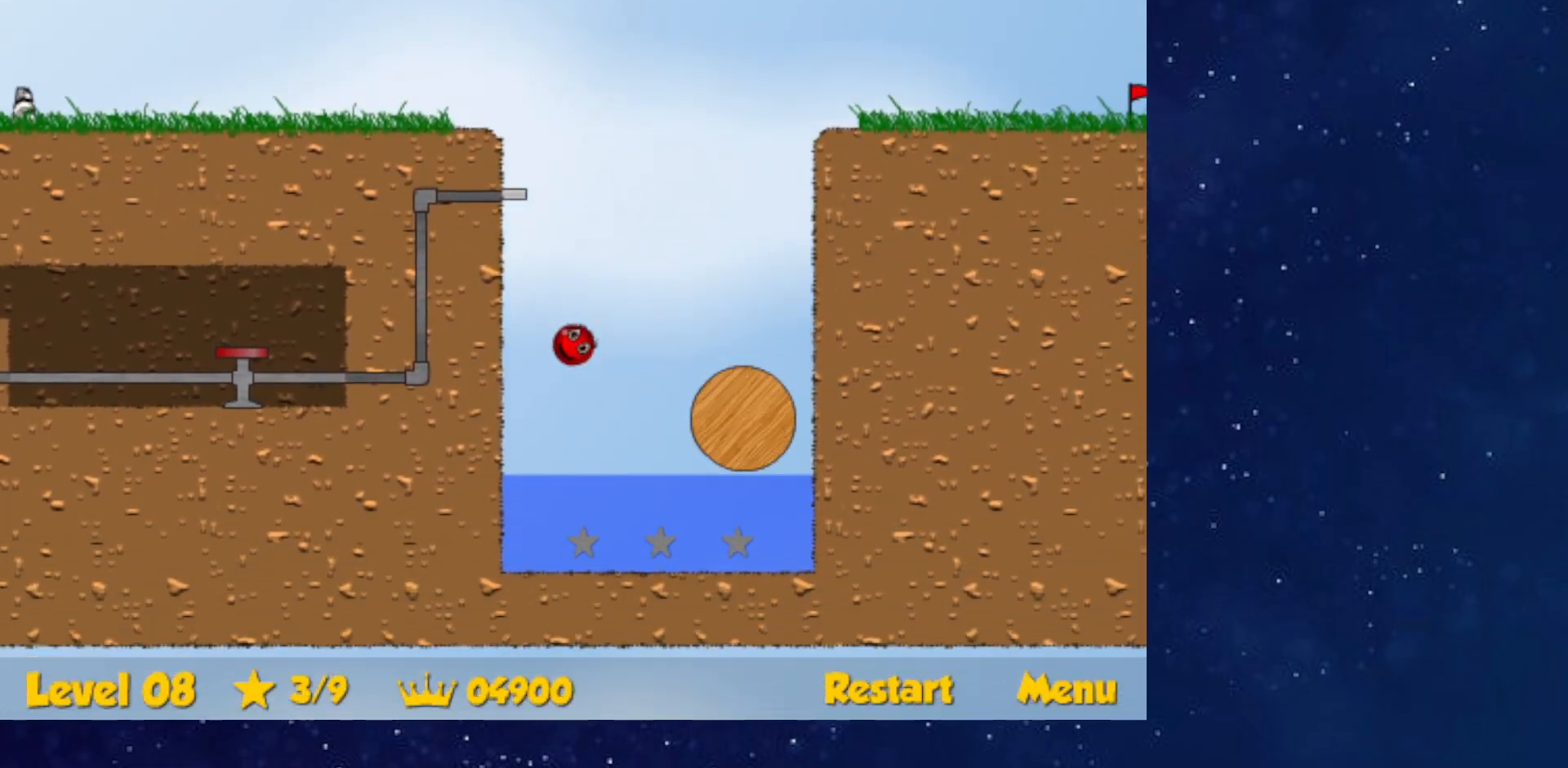
{"keys": ["down", "right"], "events": [[50, "right", "up"], [150, "right", "down"]]}
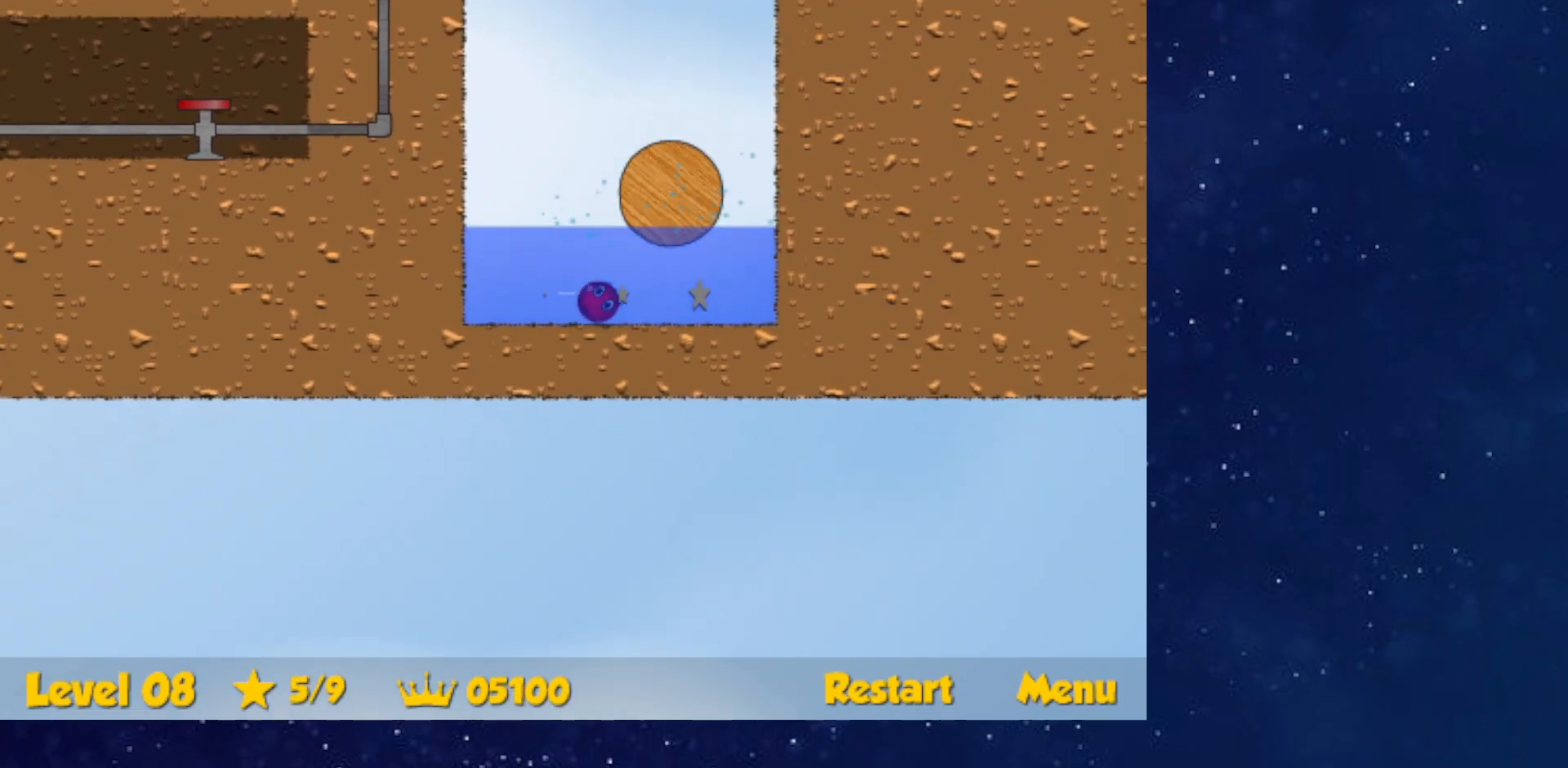
{"keys": ["left", "up"], "events": [[134, "up", "down"], [284, "down", "up"], [317, "right", "up"], [367, "left", "down"]]}
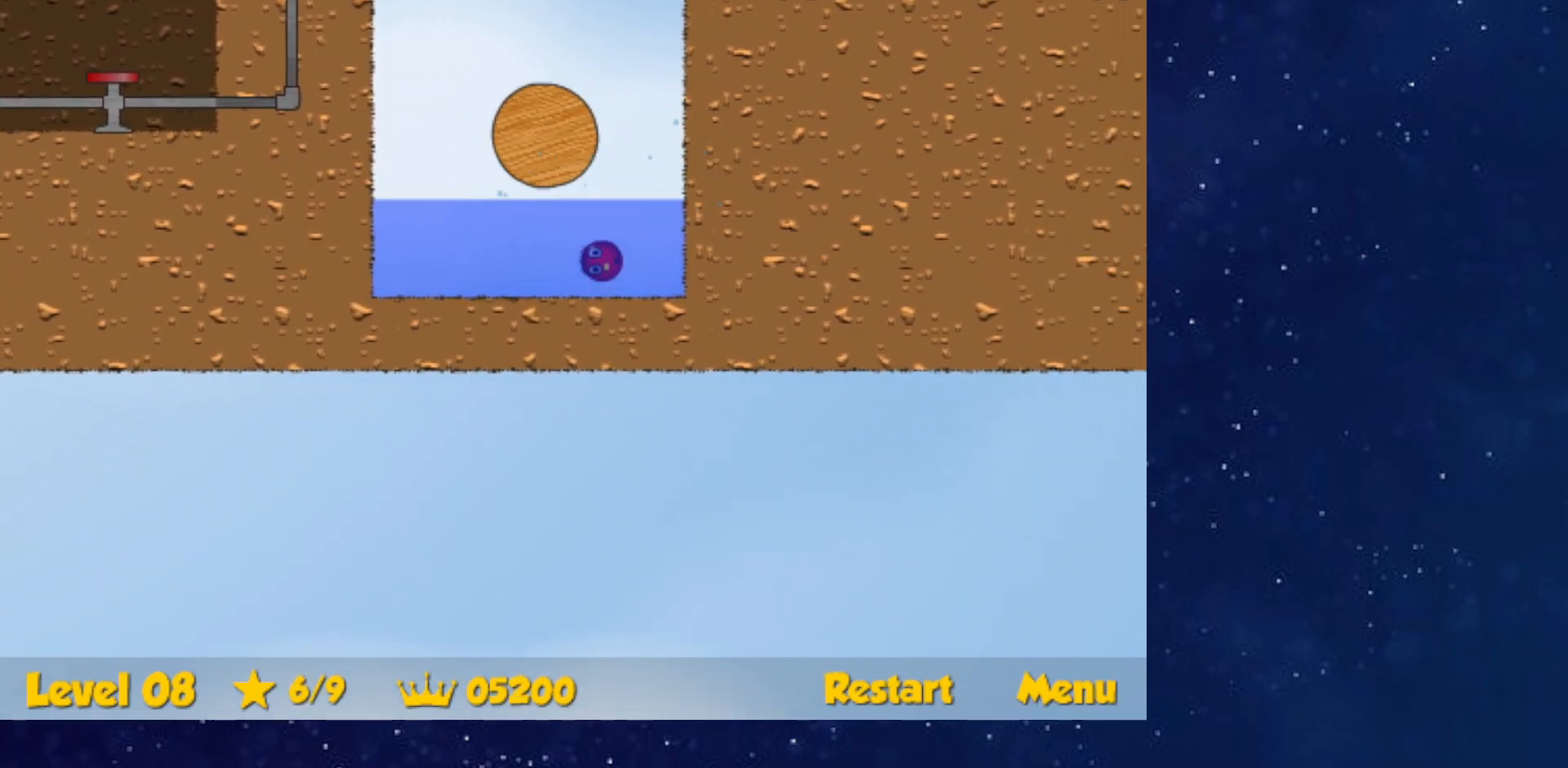
{"keys": ["left", "up"], "events": []}
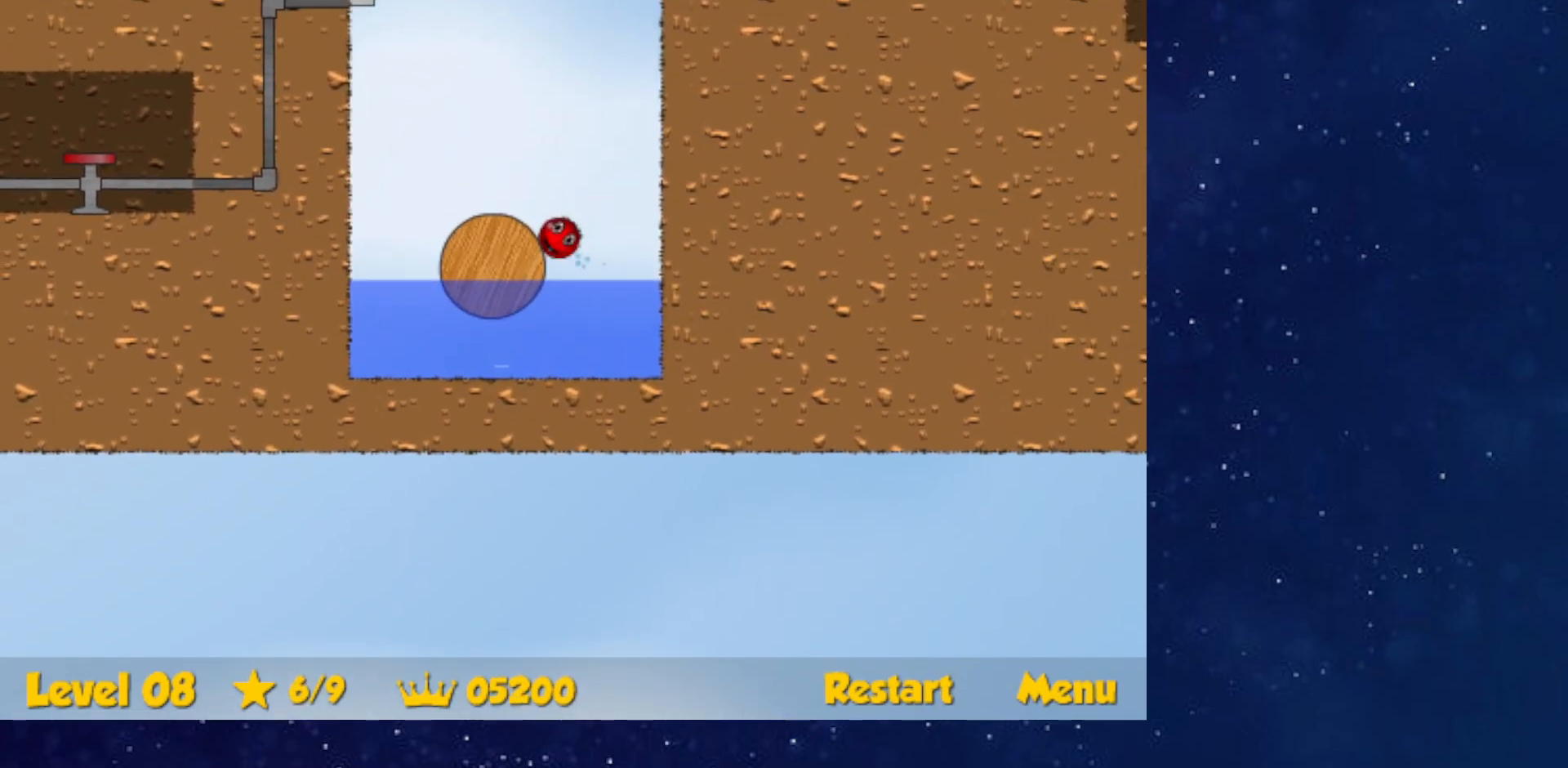
{"keys": ["down", "right"], "events": [[50, "up", "up"], [334, "left", "up"], [367, "down", "down"], [367, "right", "down"]]}
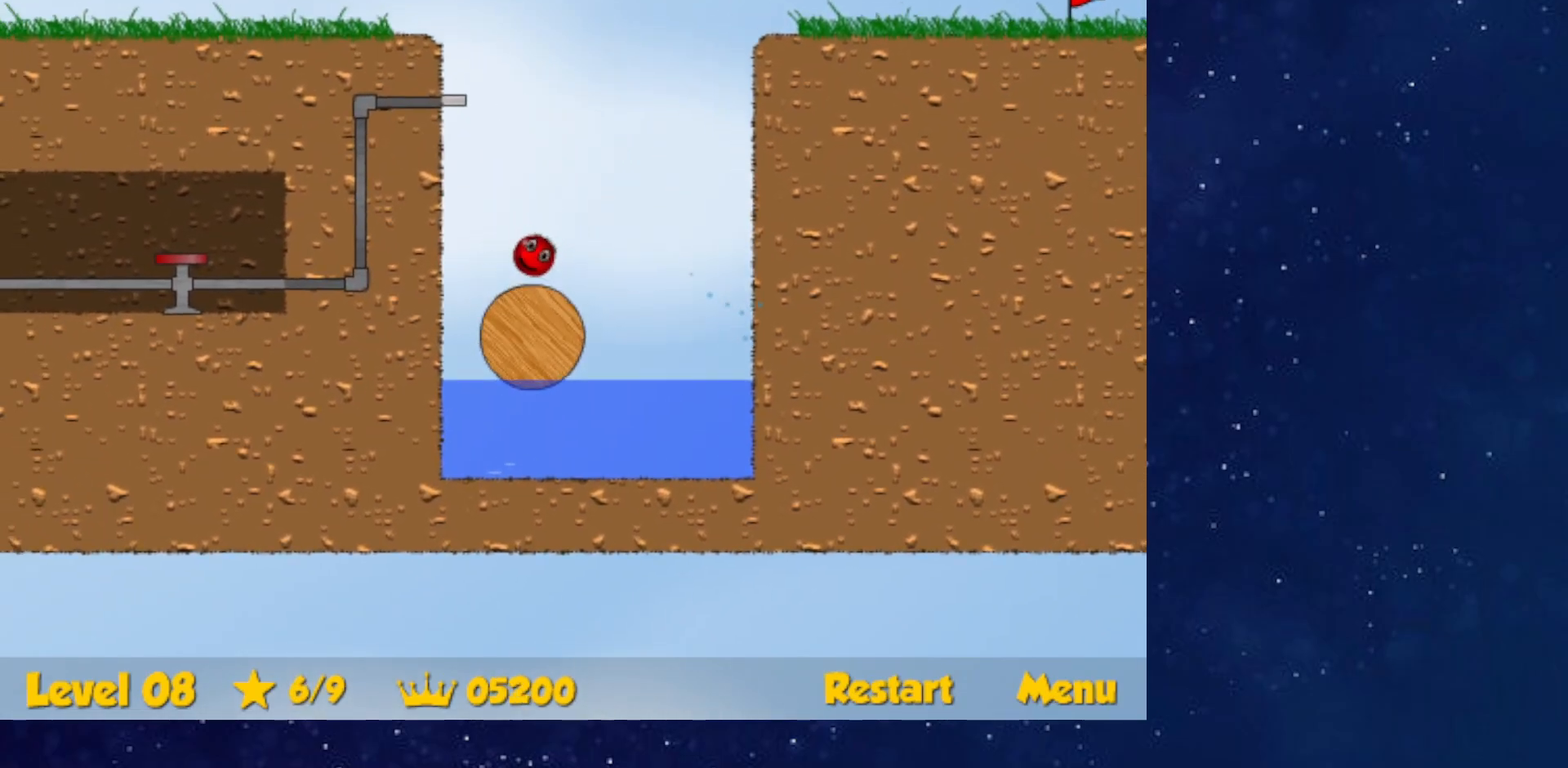
{"keys": [], "events": [[433, "down", "up"], [467, "right", "up"]]}
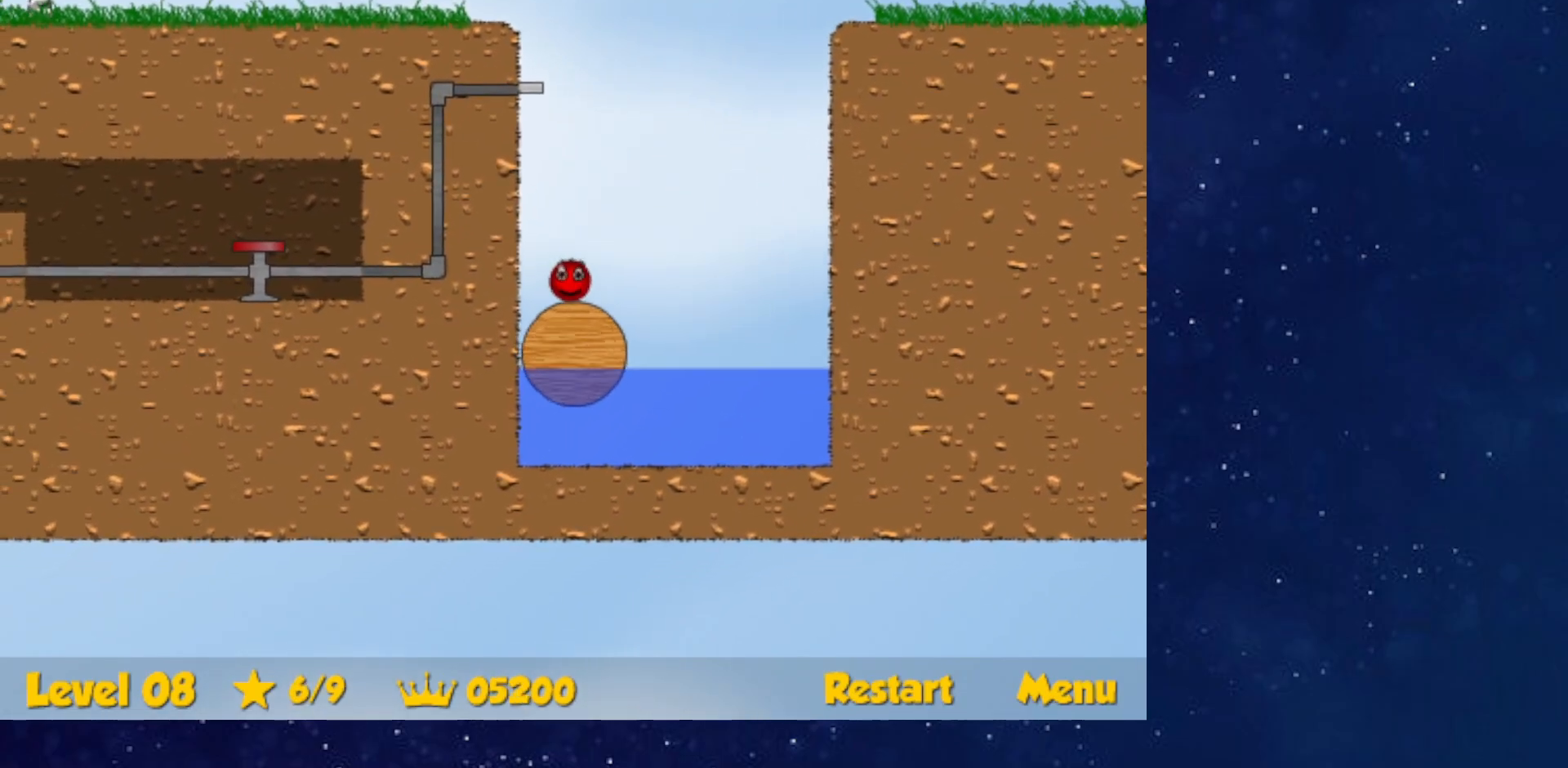
{"keys": ["up"], "events": [[167, "up", "down"]]}
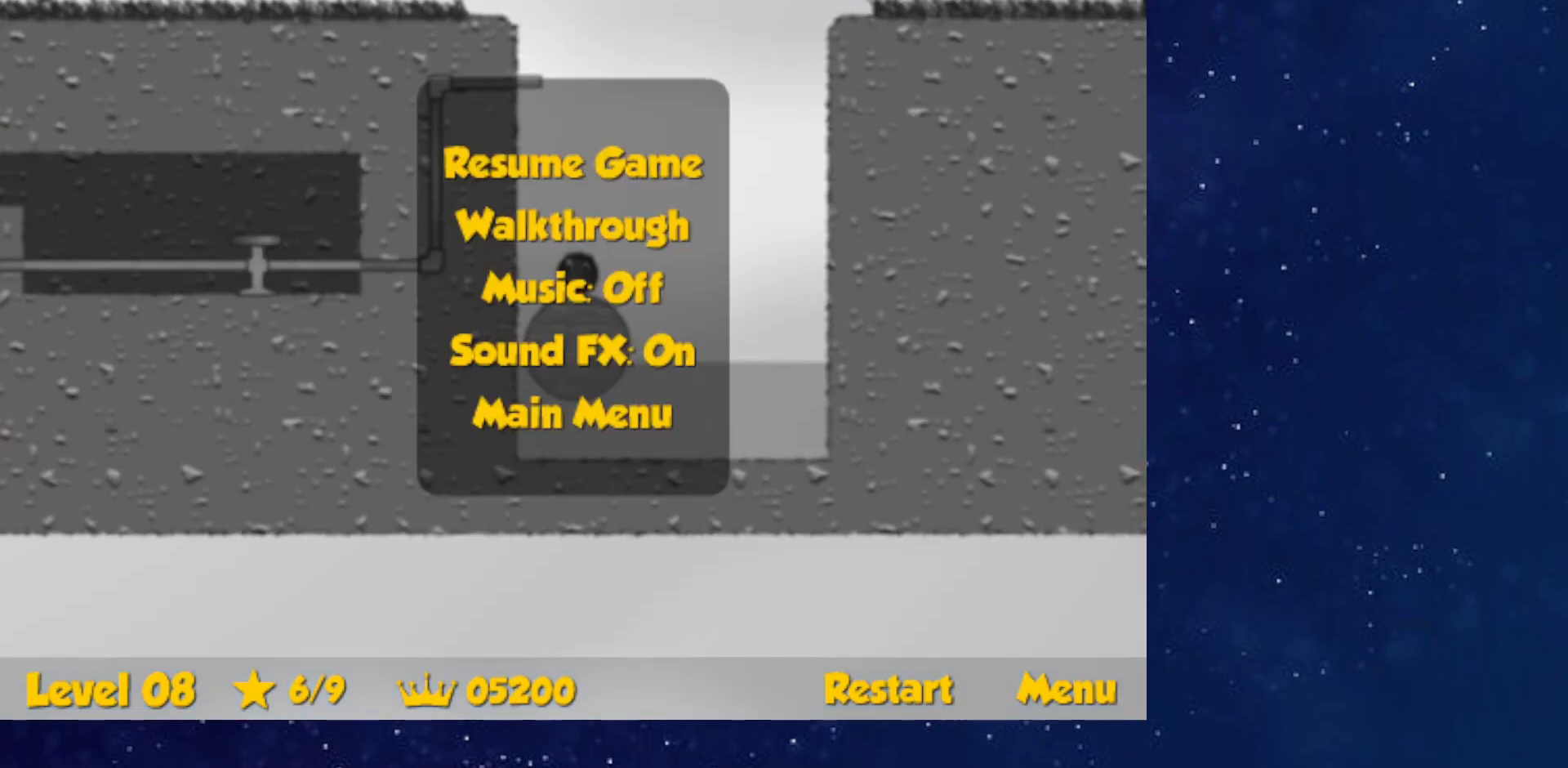
{"keys": ["left", "up"], "events": [[417, "left", "down"]]}
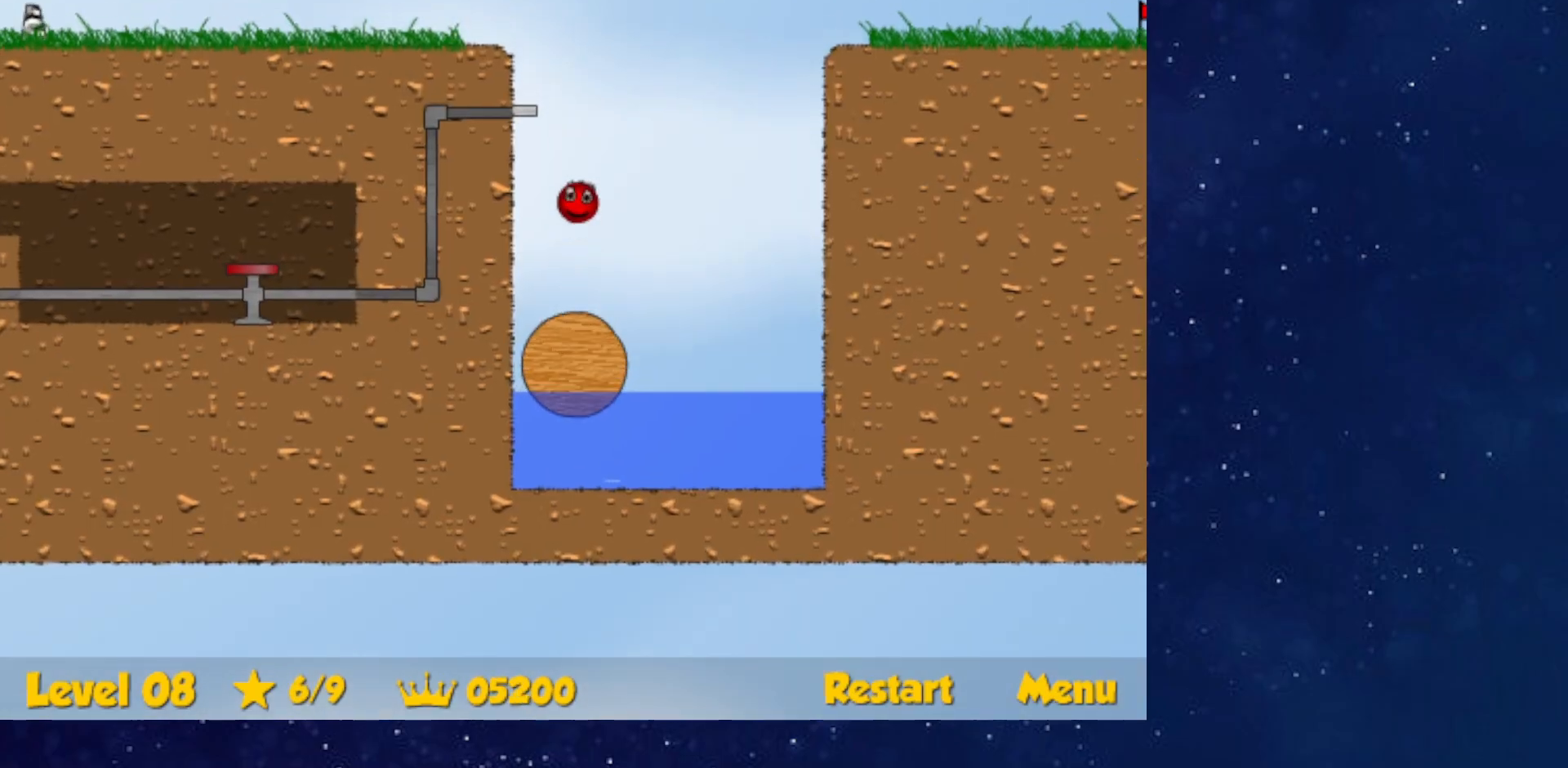
{"keys": ["down", "left"], "events": [[17, "up", "up"], [134, "down", "down"]]}
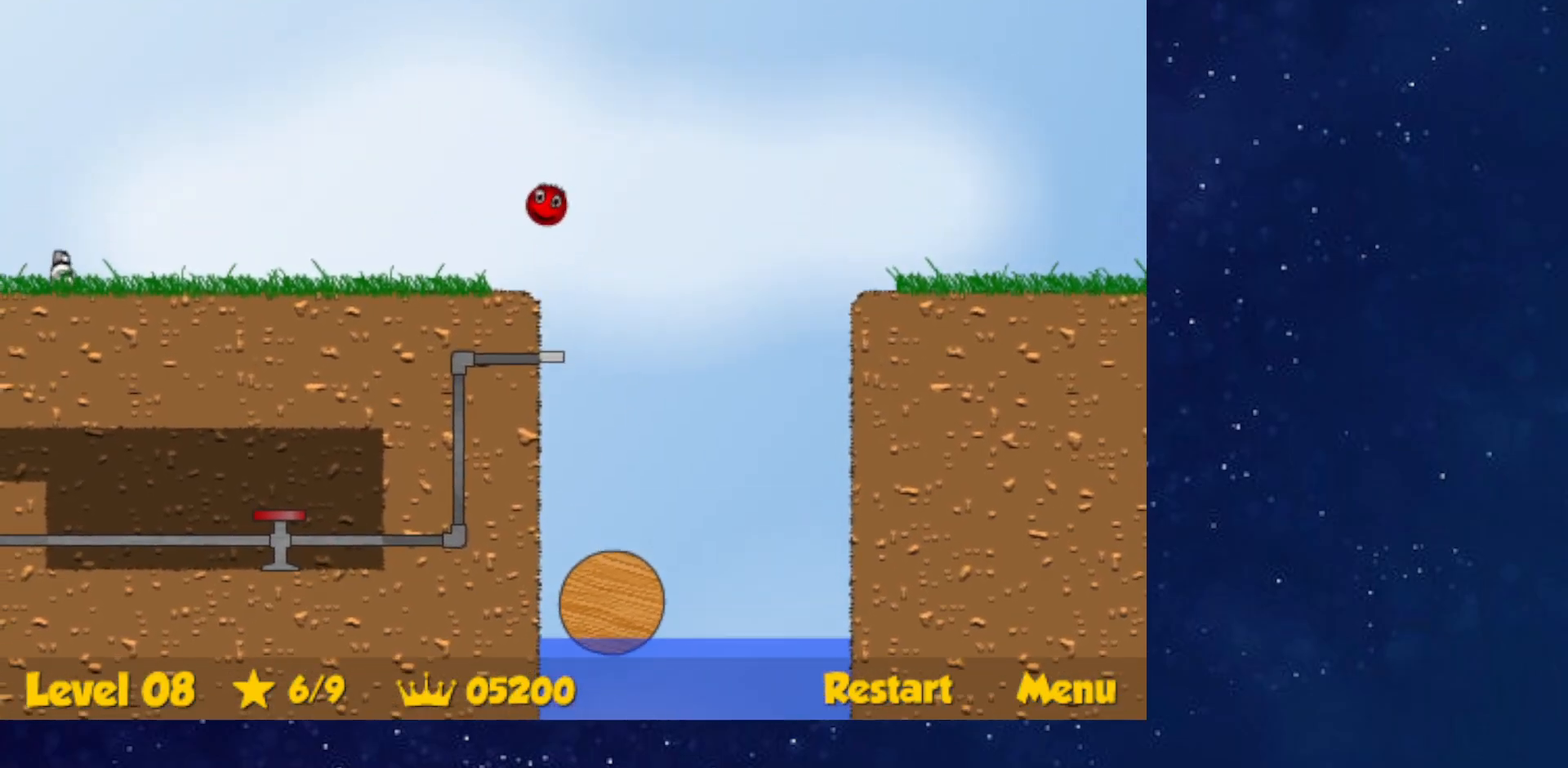
{"keys": ["down", "left"], "events": []}
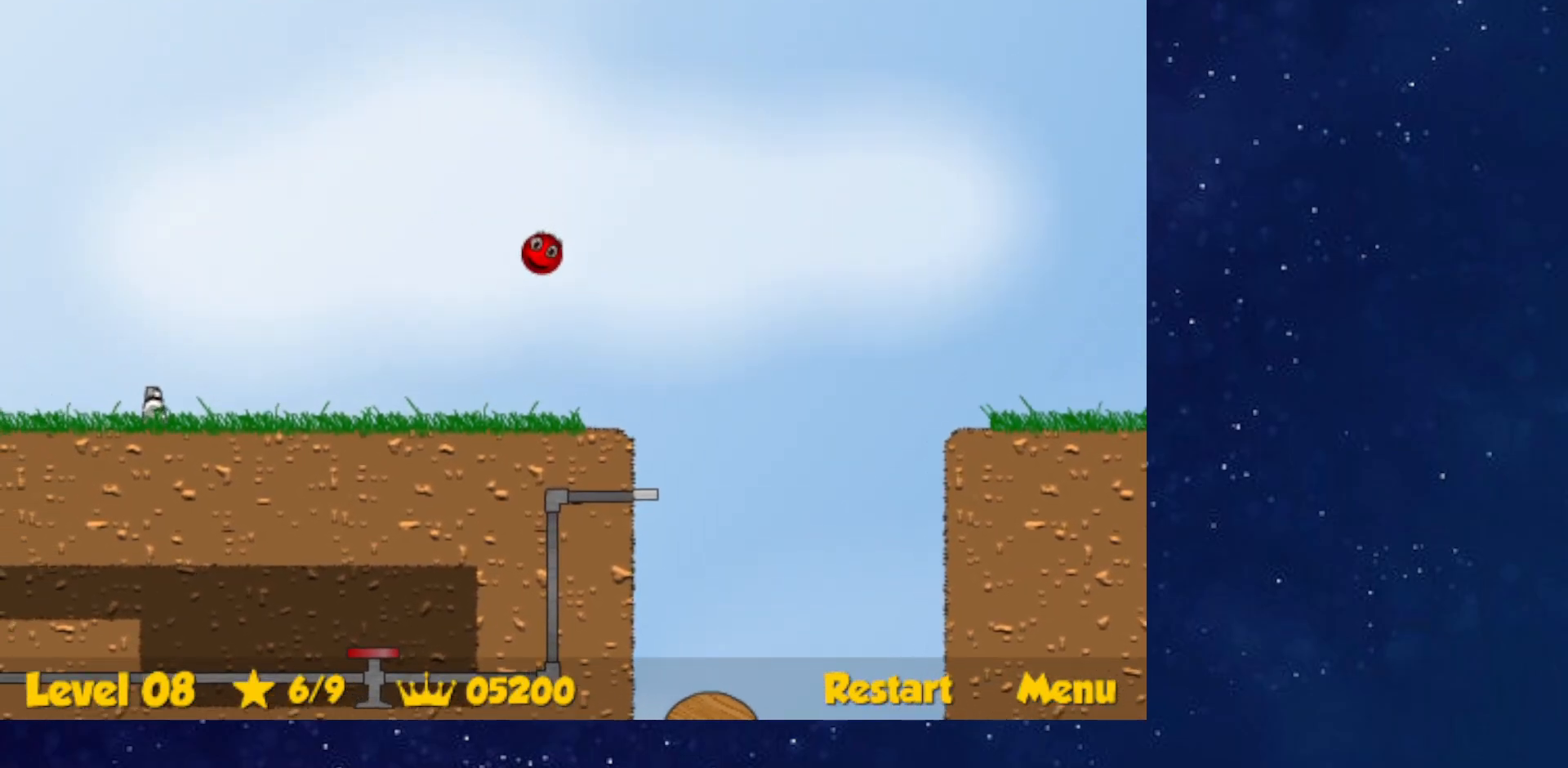
{"keys": ["left"], "events": [[451, "down", "up"]]}